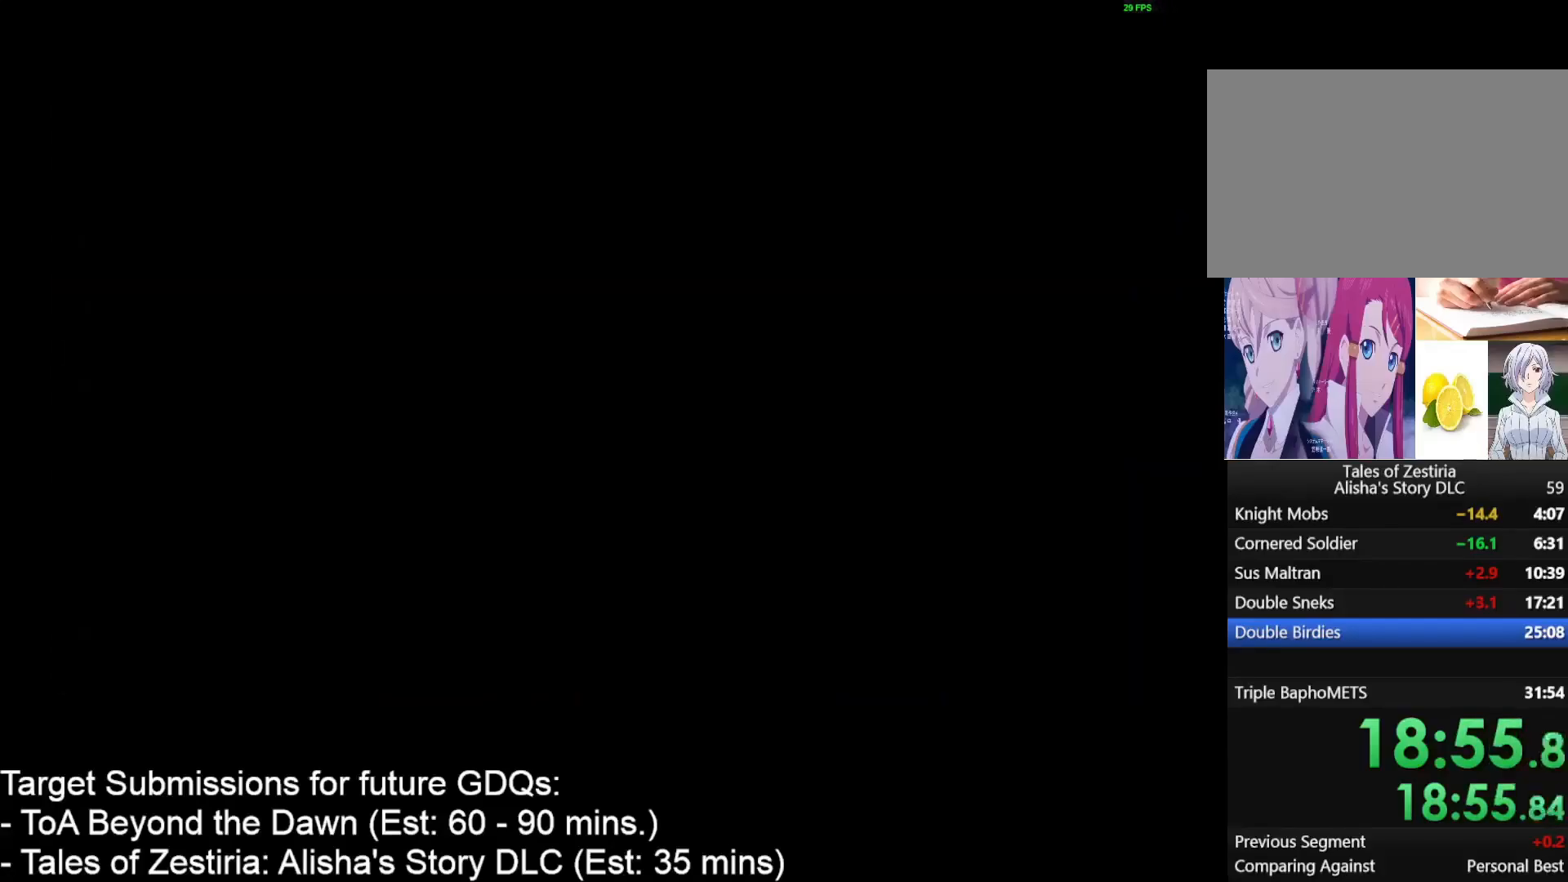
Gameplay with keyboard and mouse; each line is a JSON object with the keys and mouse buttons held at the frame after it. "events" lists presses ("down") and releases ("up") of "1", "2", "3", "4", "a", "caps_lock", "ctrl", "d", "down", "e", "escape", "f", "g", "home", "insert", "left", "r", "return", "right", "s", "shift", "space", "t", "tab", "up", "w", "mouse_left", "mouse_wheel" and "mouse_right" between this image and that frame as [ms after this image, input, new state], when the widget could be followed in between. "mouse_left", "mouse_wheel", "mouse_right" = the "left", "wheel", "right" buttons of the "mouse" list. No other keys are recorded. "wheel" means that the mouse wheel is clicked or scrolled. Not read: mouse_move.
{"keys": [], "mouse": [], "events": [[183, "d", "up"], [183, "w", "up"]]}
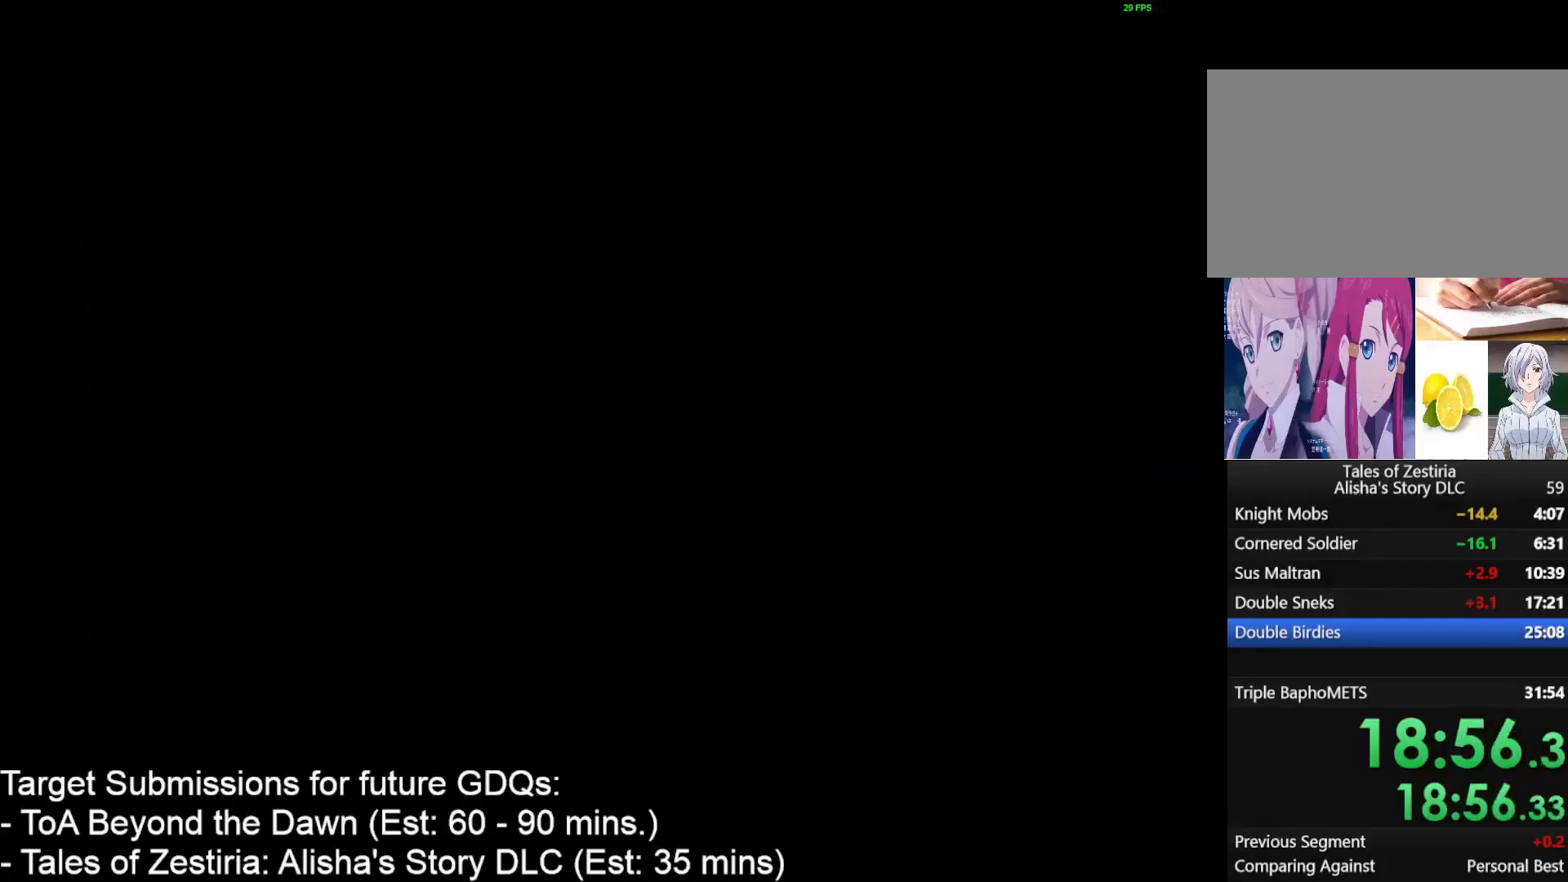
{"keys": [], "mouse": [], "events": []}
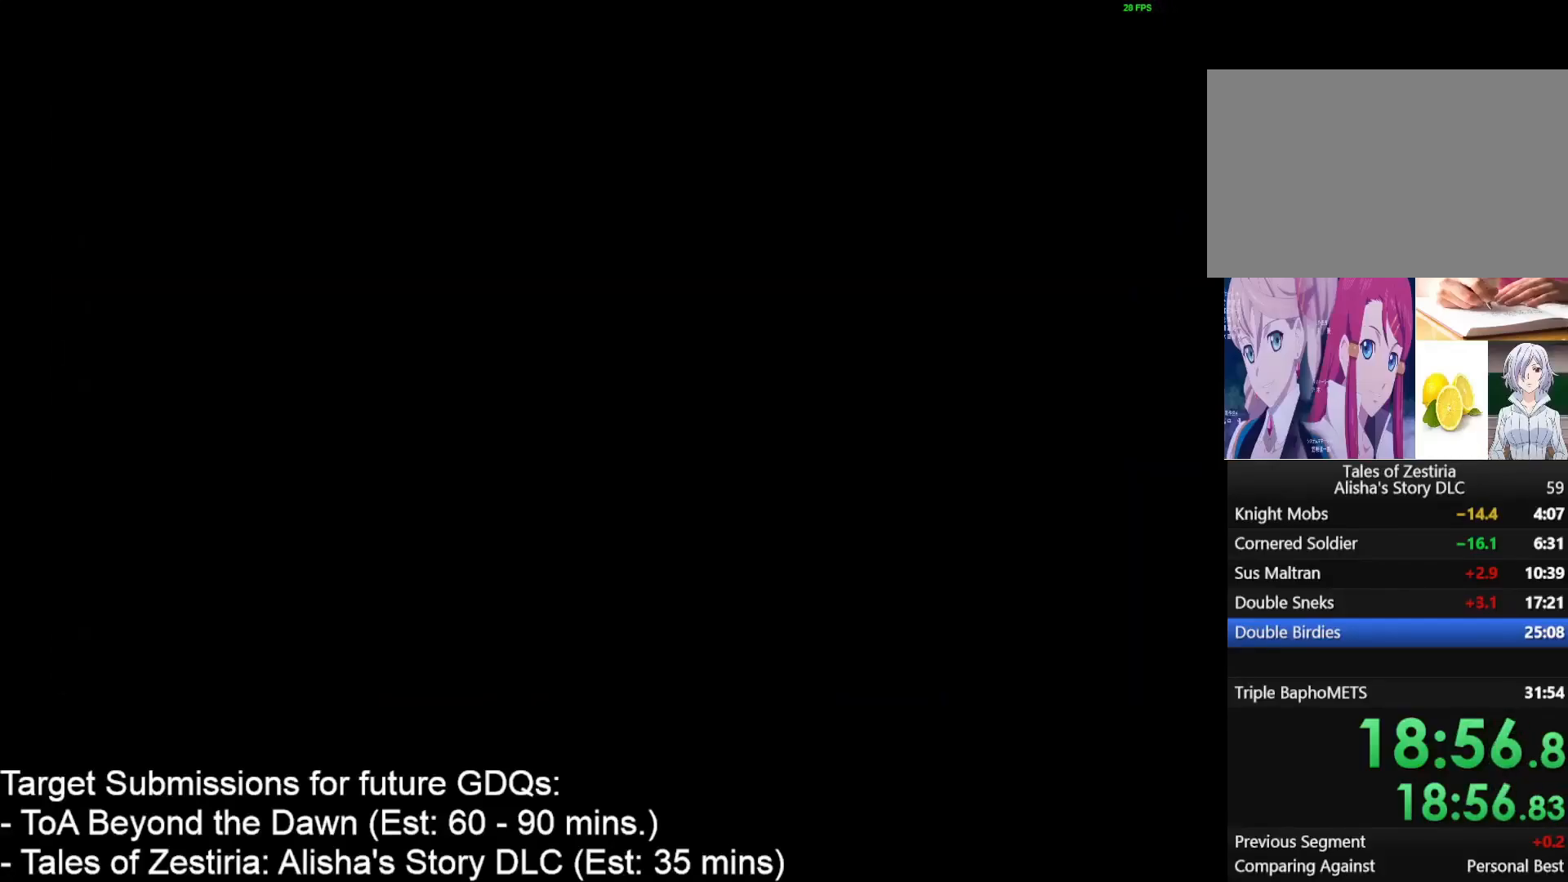
{"keys": [], "mouse": [], "events": []}
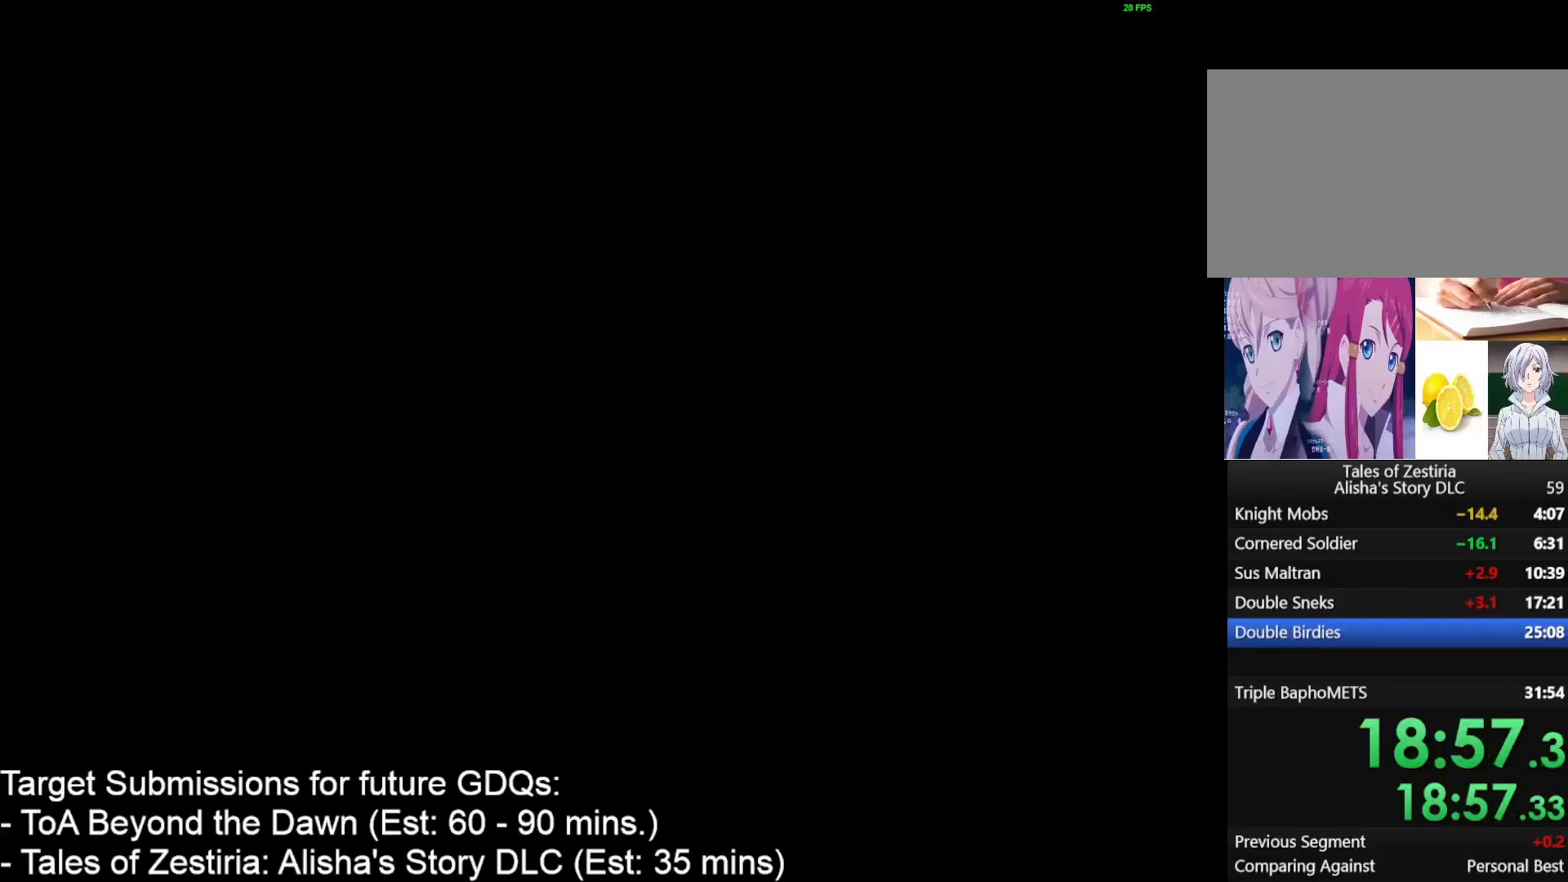
{"keys": [], "mouse": [], "events": []}
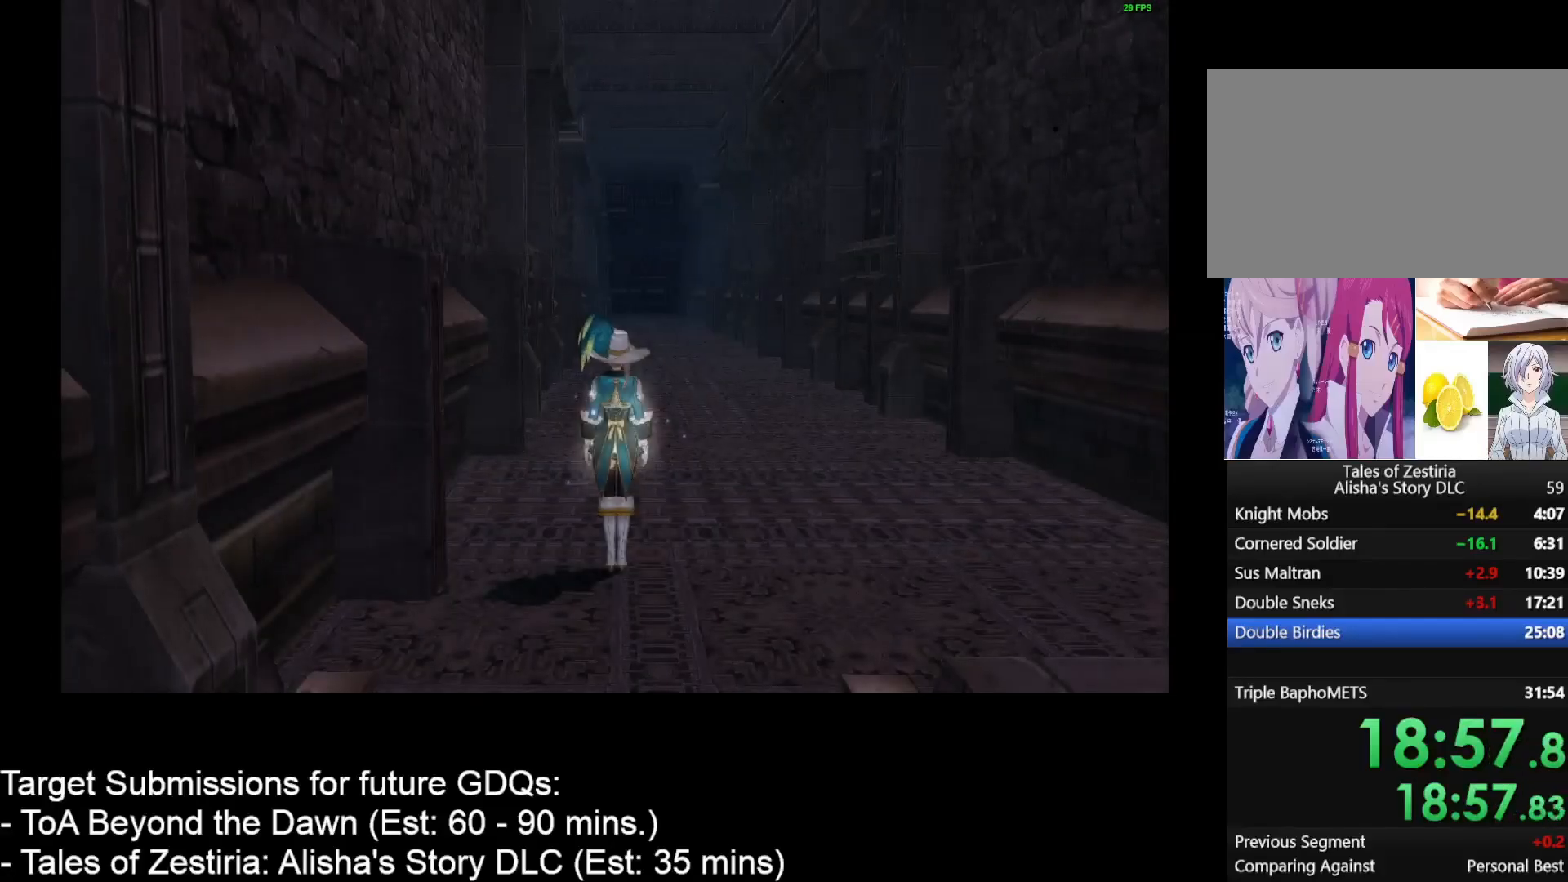
{"keys": ["d", "w"], "mouse": [], "events": [[200, "d", "down"], [200, "w", "down"]]}
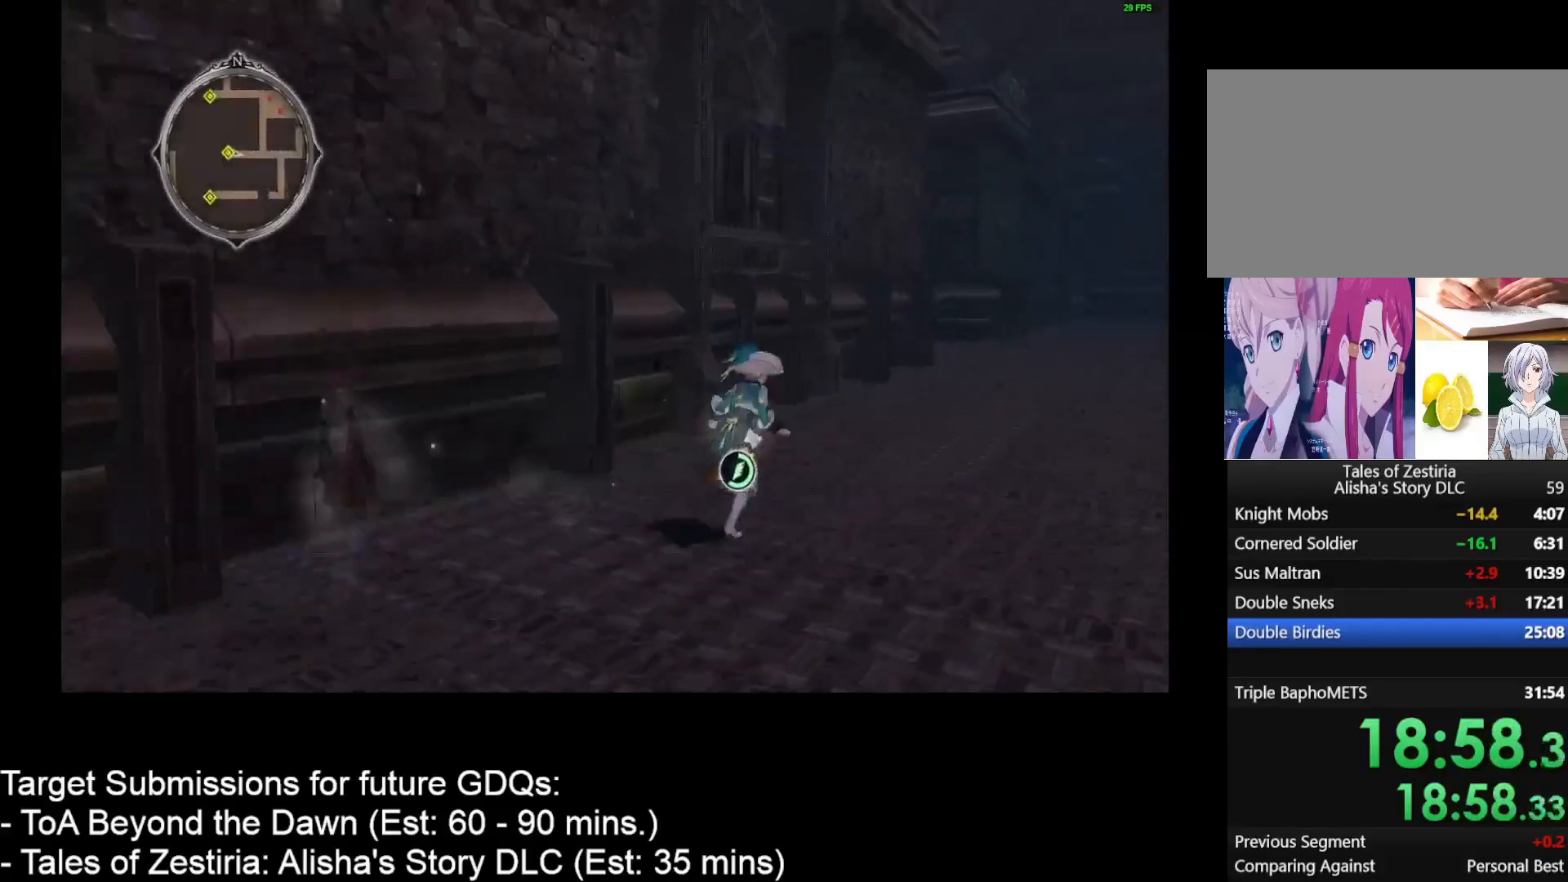
{"keys": ["d", "w"], "mouse": [], "events": []}
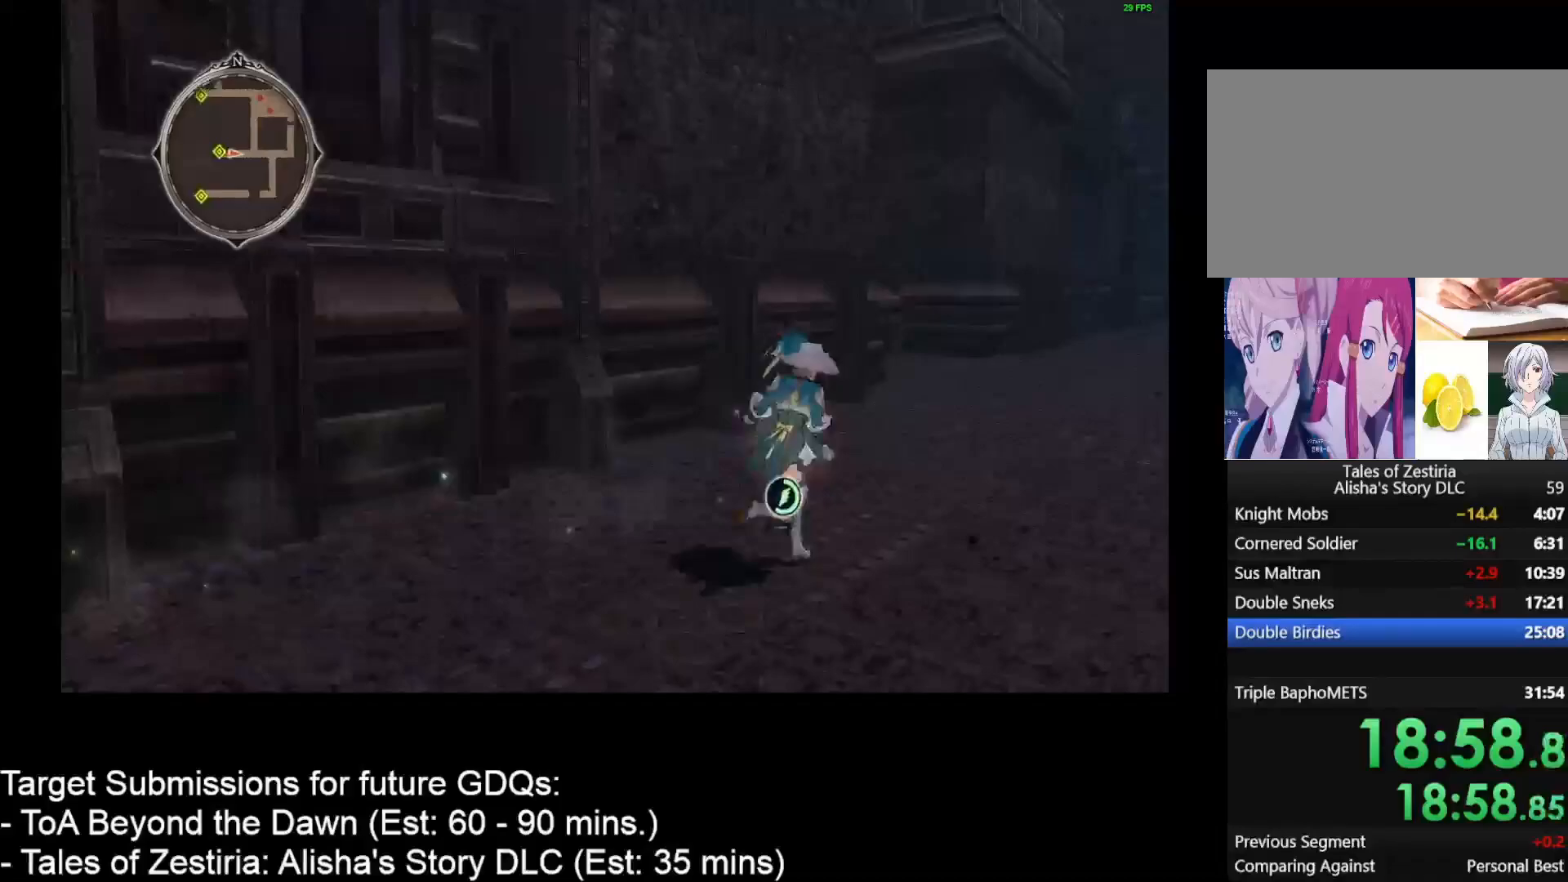
{"keys": ["w"], "mouse": [], "events": [[483, "d", "up"]]}
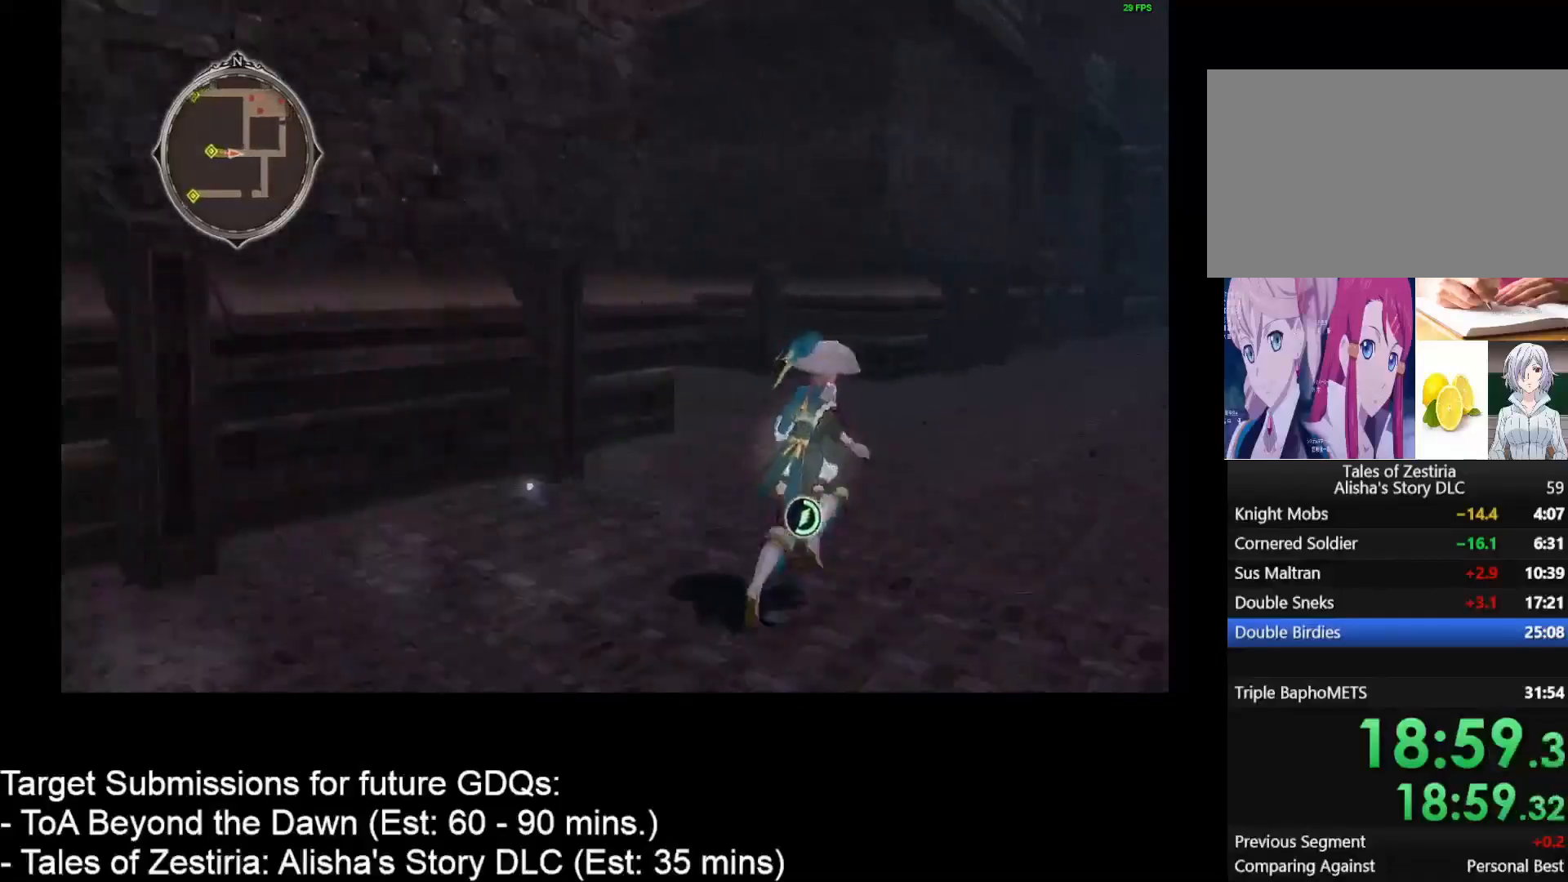
{"keys": ["d"], "mouse": [], "events": [[33, "w", "up"], [433, "d", "down"]]}
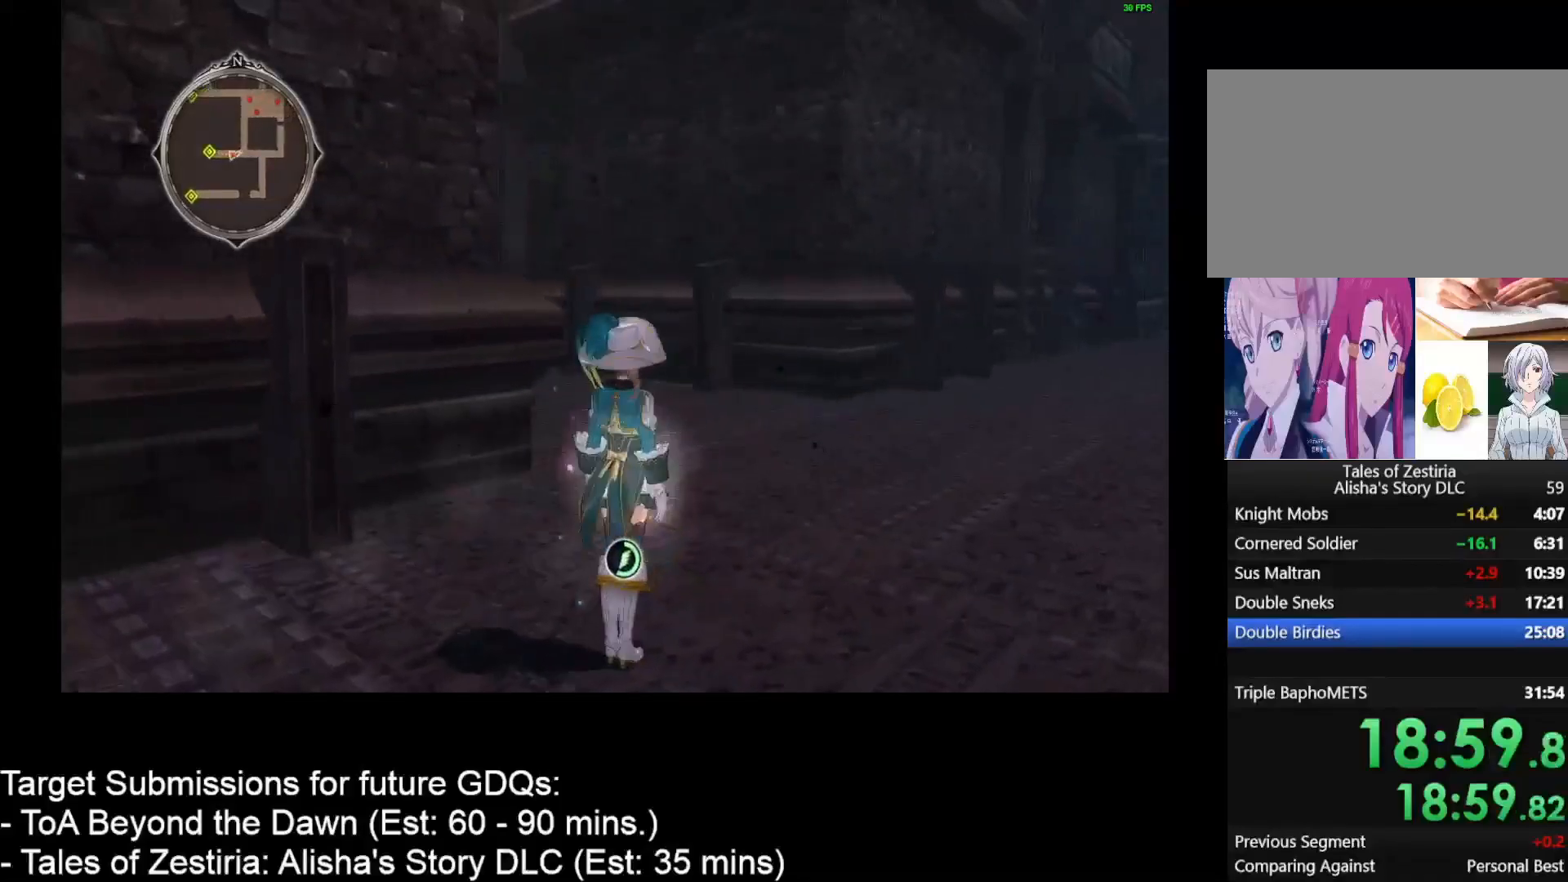
{"keys": ["d", "w"], "mouse": [], "events": [[117, "d", "up"], [300, "w", "down"], [317, "d", "down"]]}
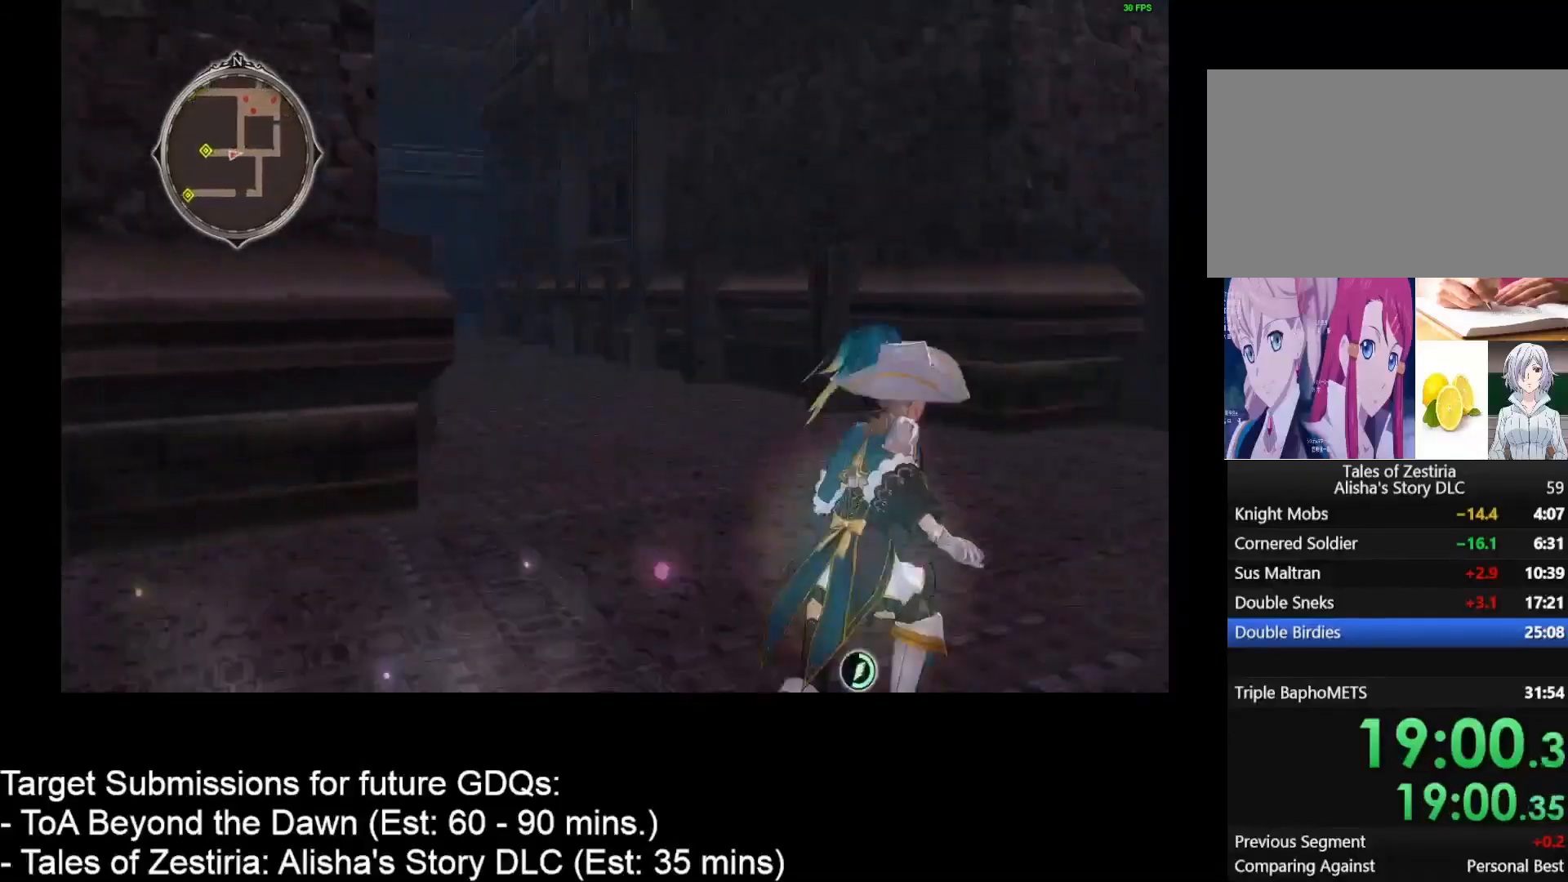
{"keys": ["d", "w"], "mouse": [], "events": [[33, "d", "up"], [67, "d", "down"], [317, "d", "up"], [417, "d", "down"]]}
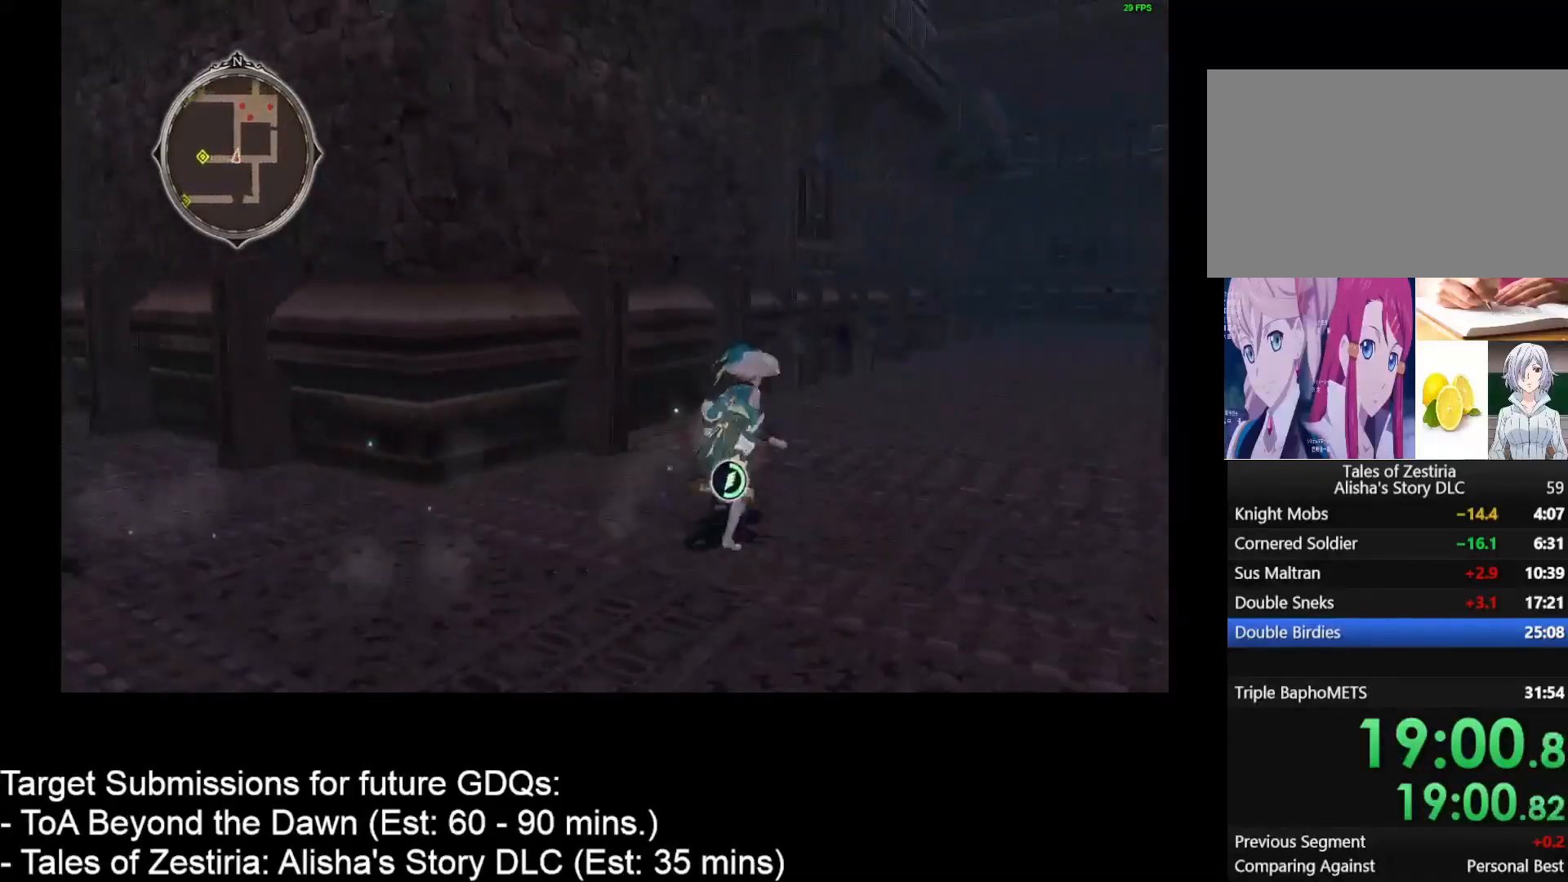
{"keys": ["w"], "mouse": [], "events": [[450, "d", "up"]]}
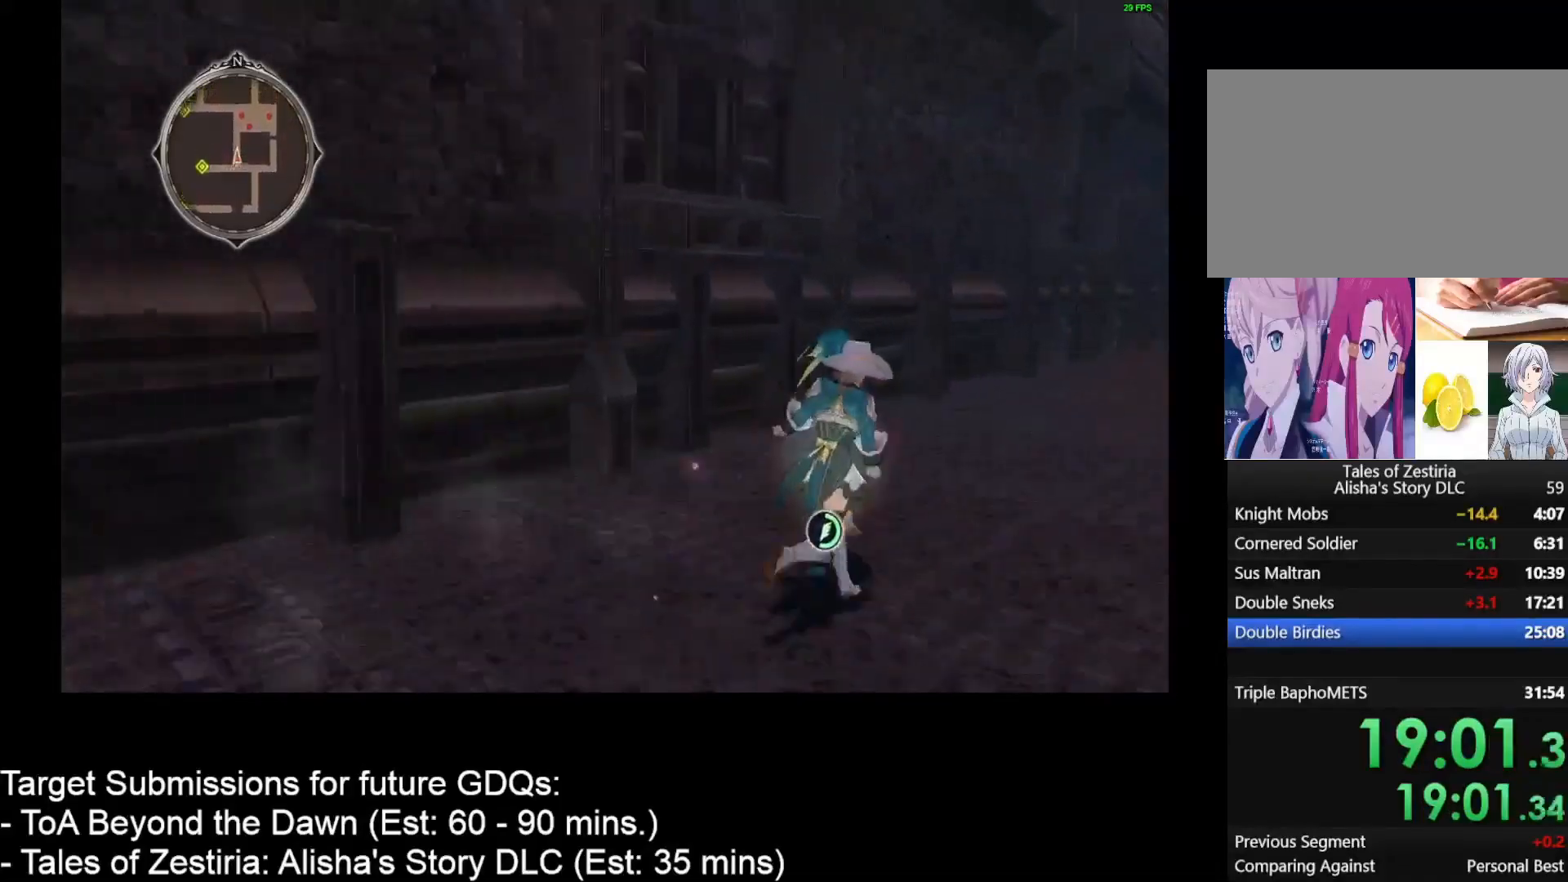
{"keys": ["d", "w"], "mouse": [], "events": [[100, "d", "down"]]}
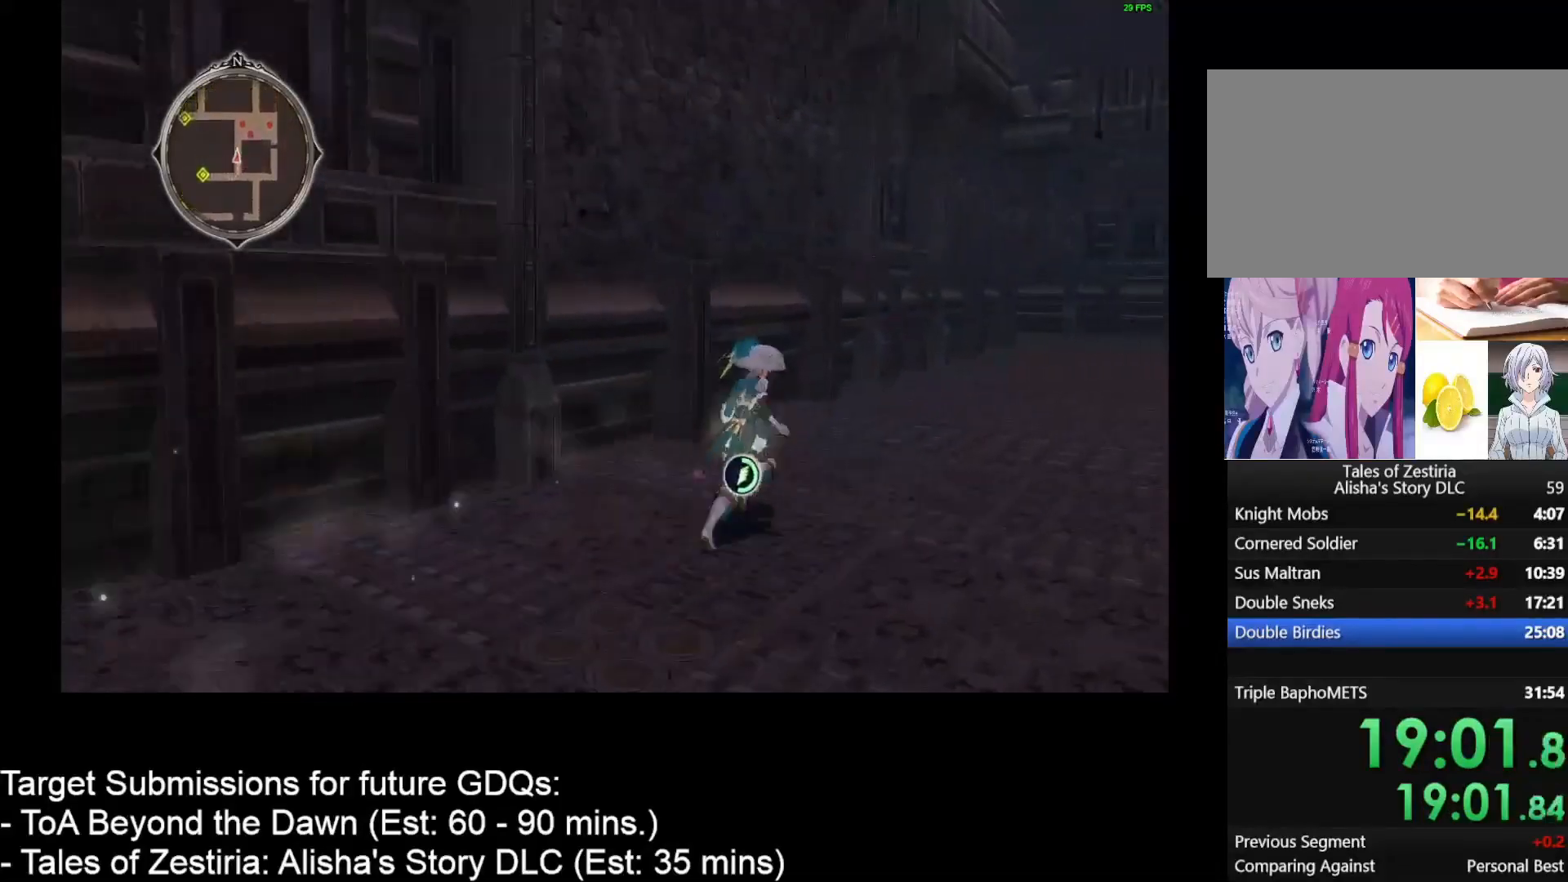
{"keys": ["w"], "mouse": [], "events": [[200, "d", "up"]]}
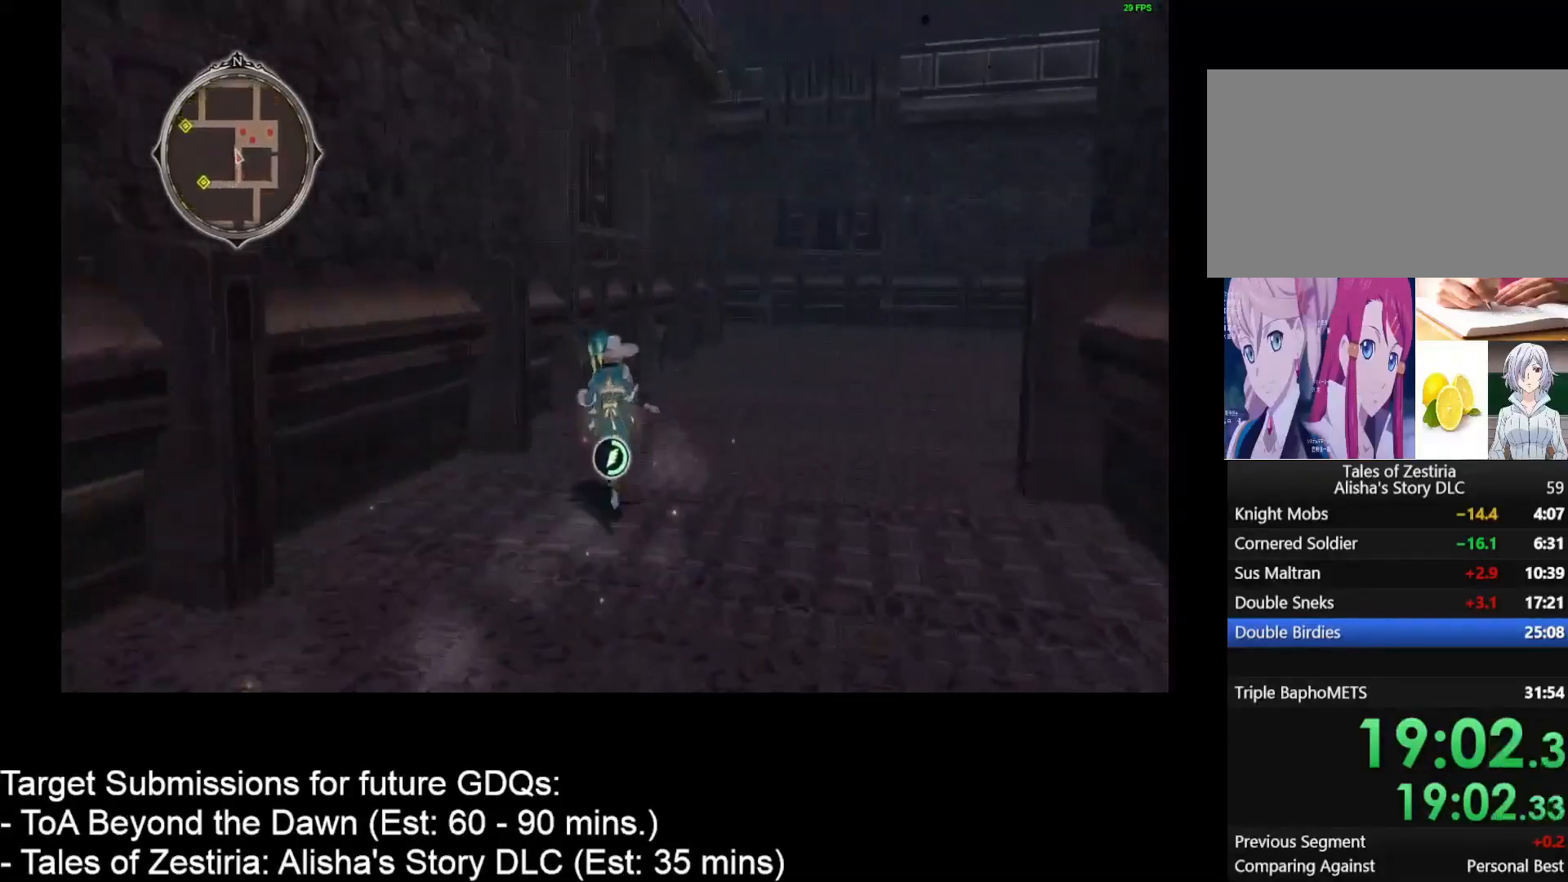
{"keys": ["w"], "mouse": [], "events": []}
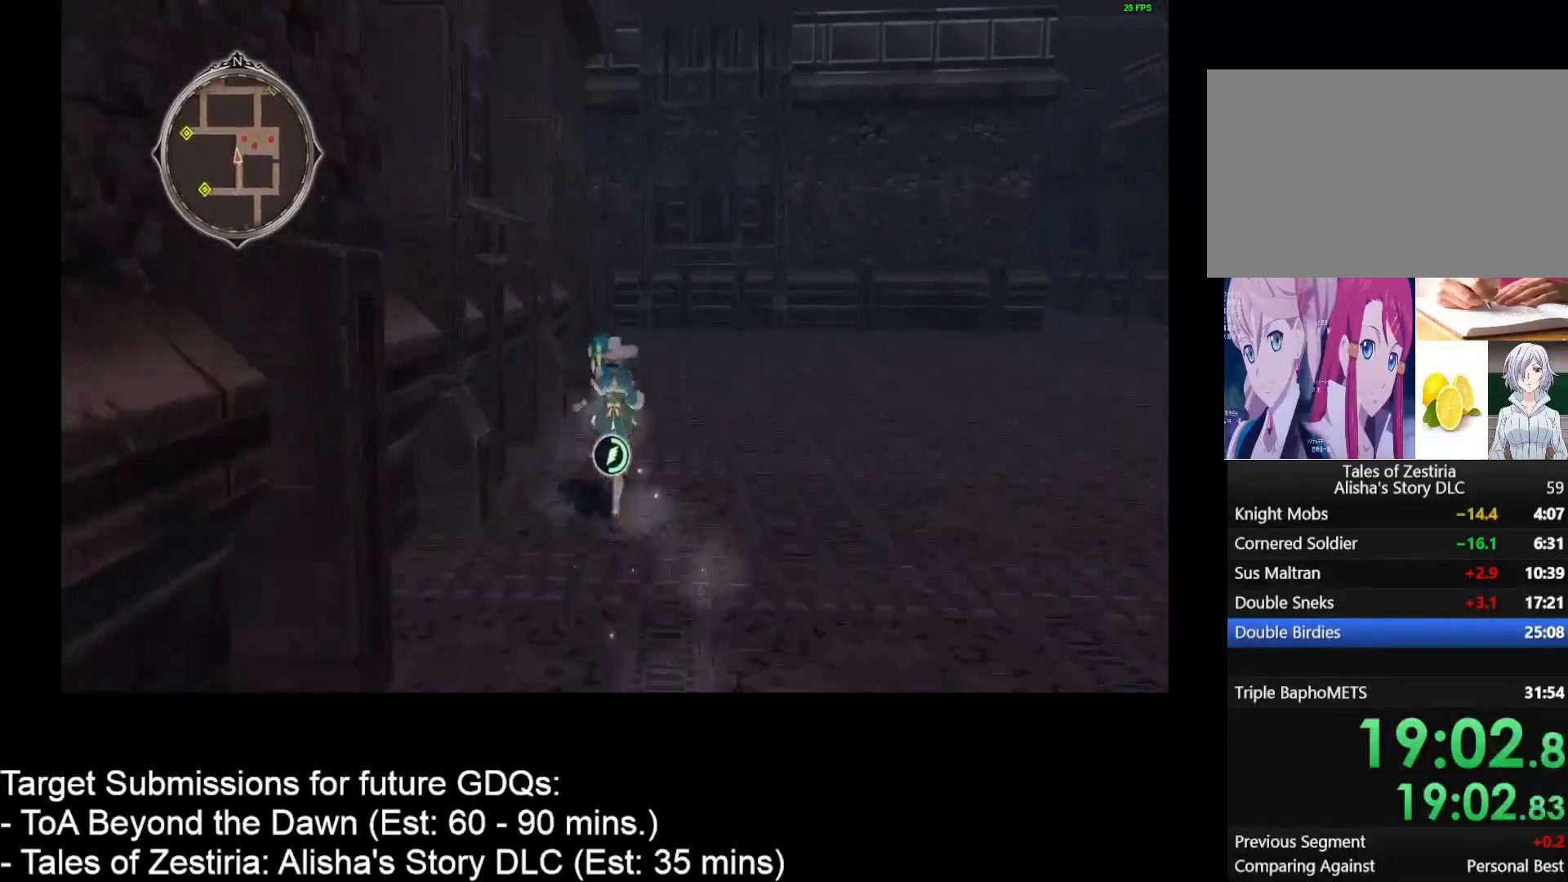
{"keys": ["w"], "mouse": [], "events": []}
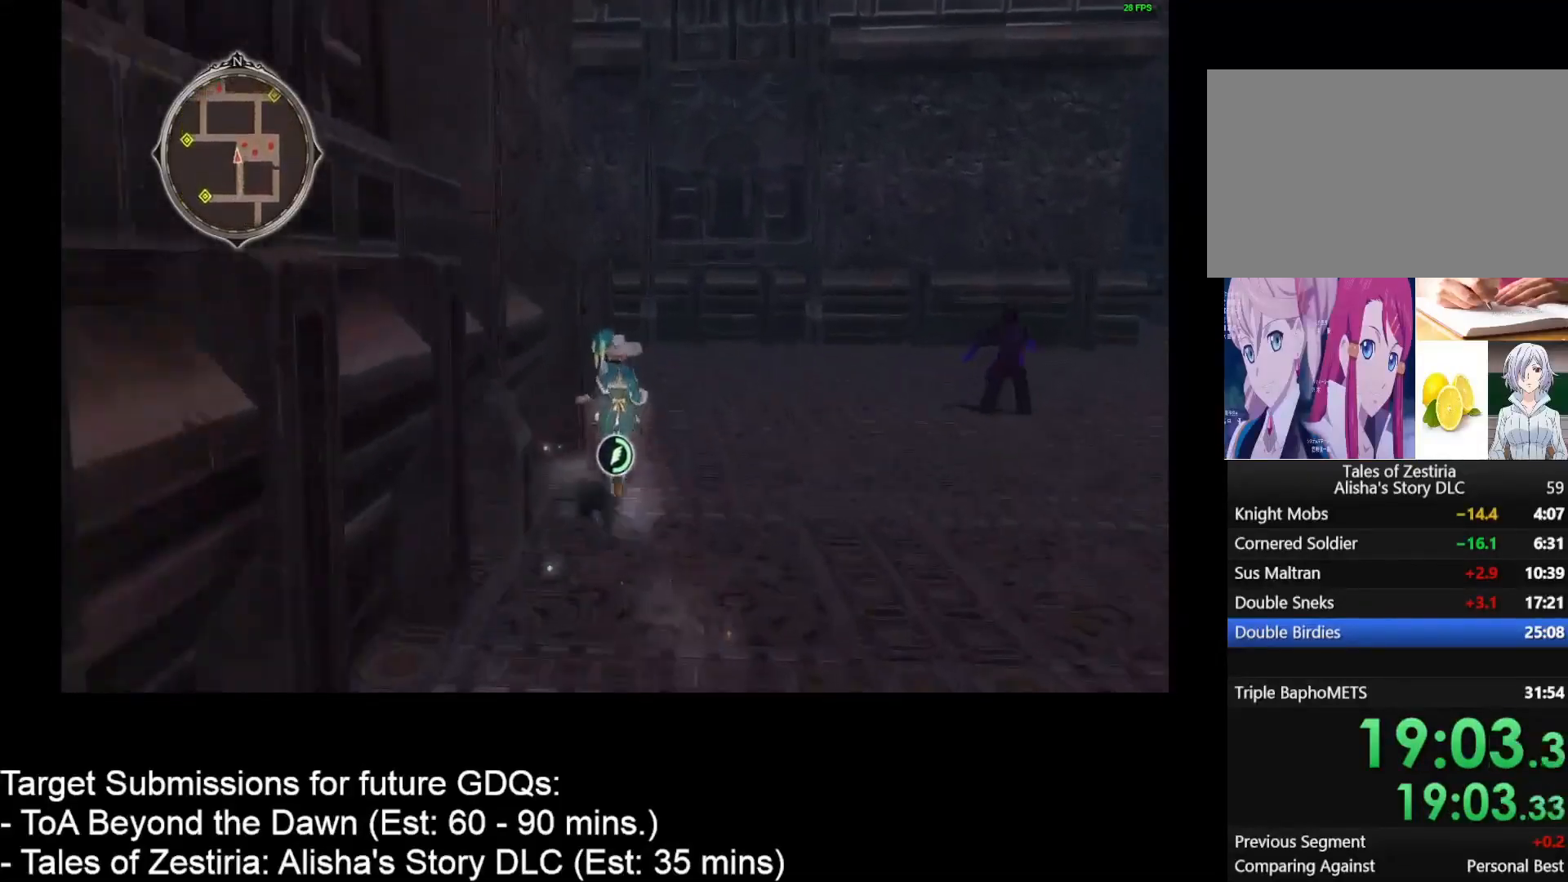
{"keys": ["d", "w"], "mouse": [], "events": [[367, "d", "down"]]}
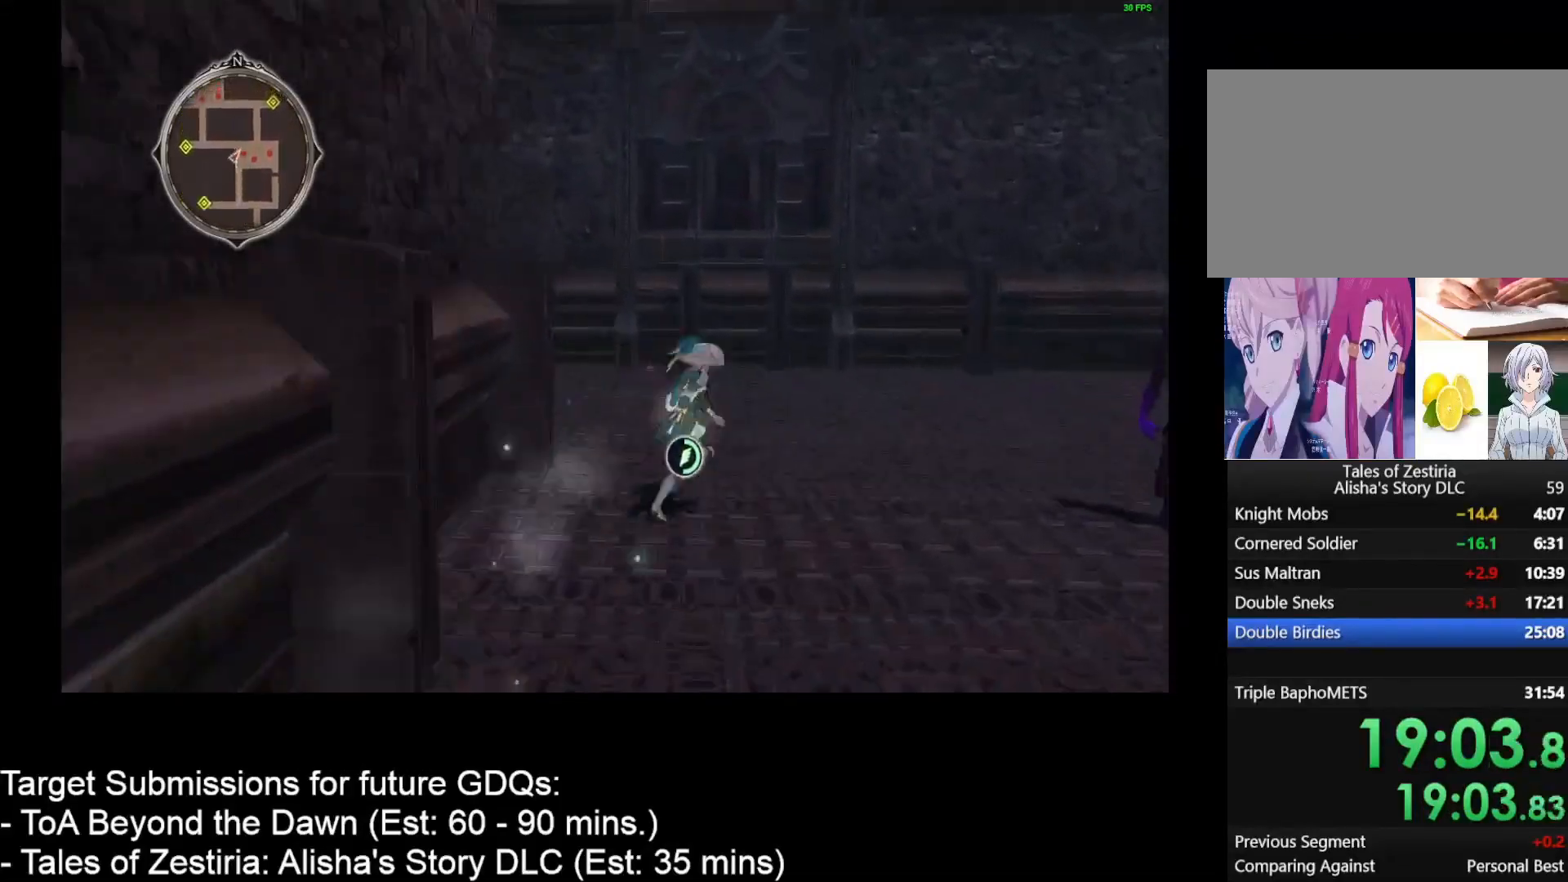
{"keys": ["d", "w"], "mouse": [], "events": []}
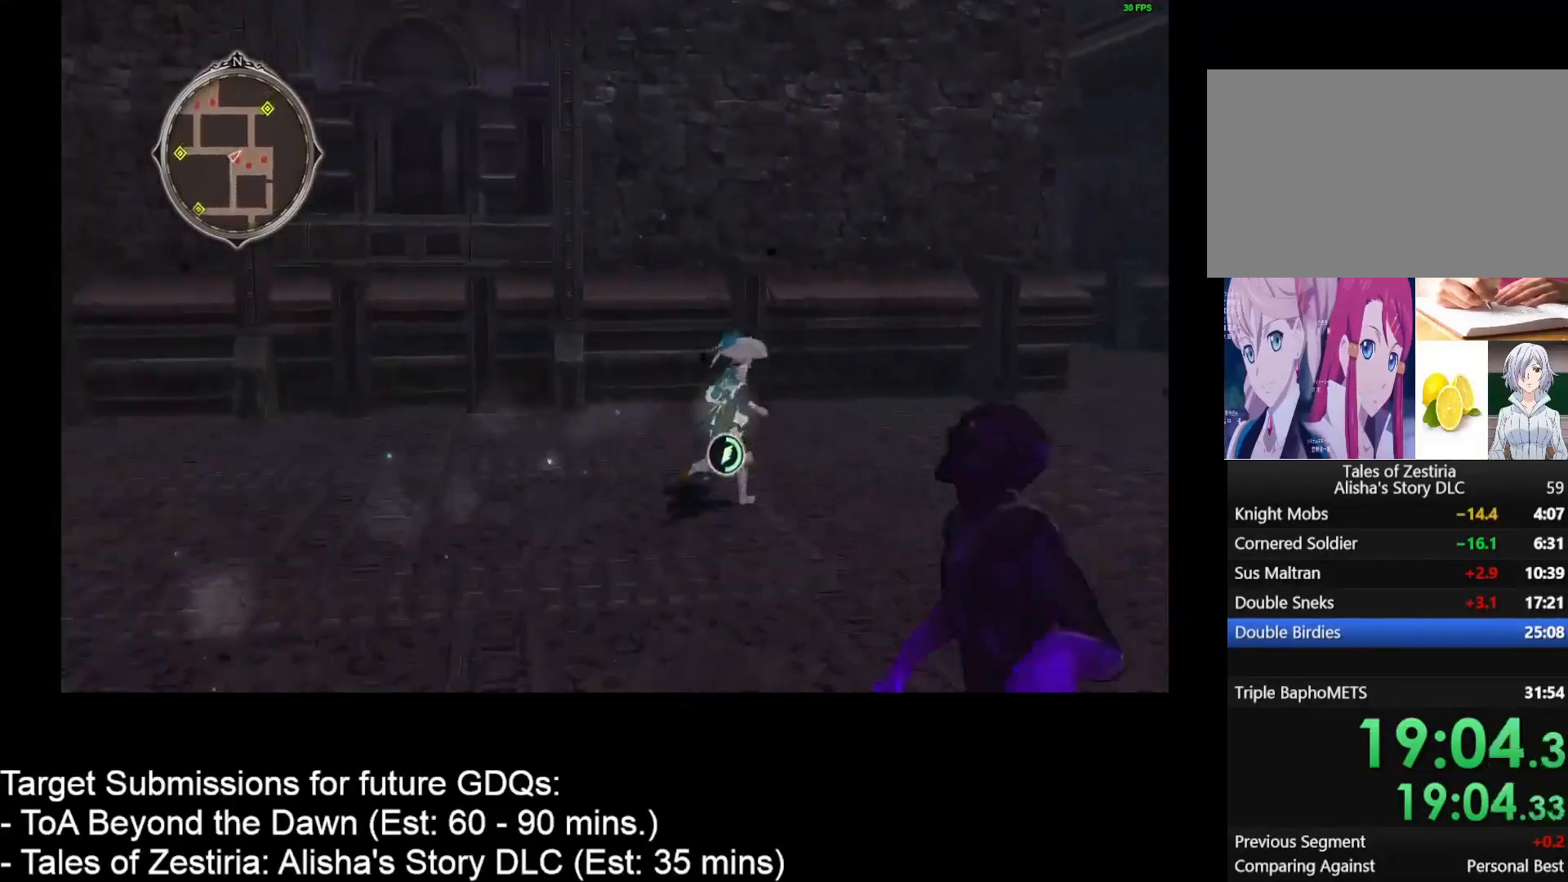
{"keys": ["d", "w"], "mouse": [], "events": []}
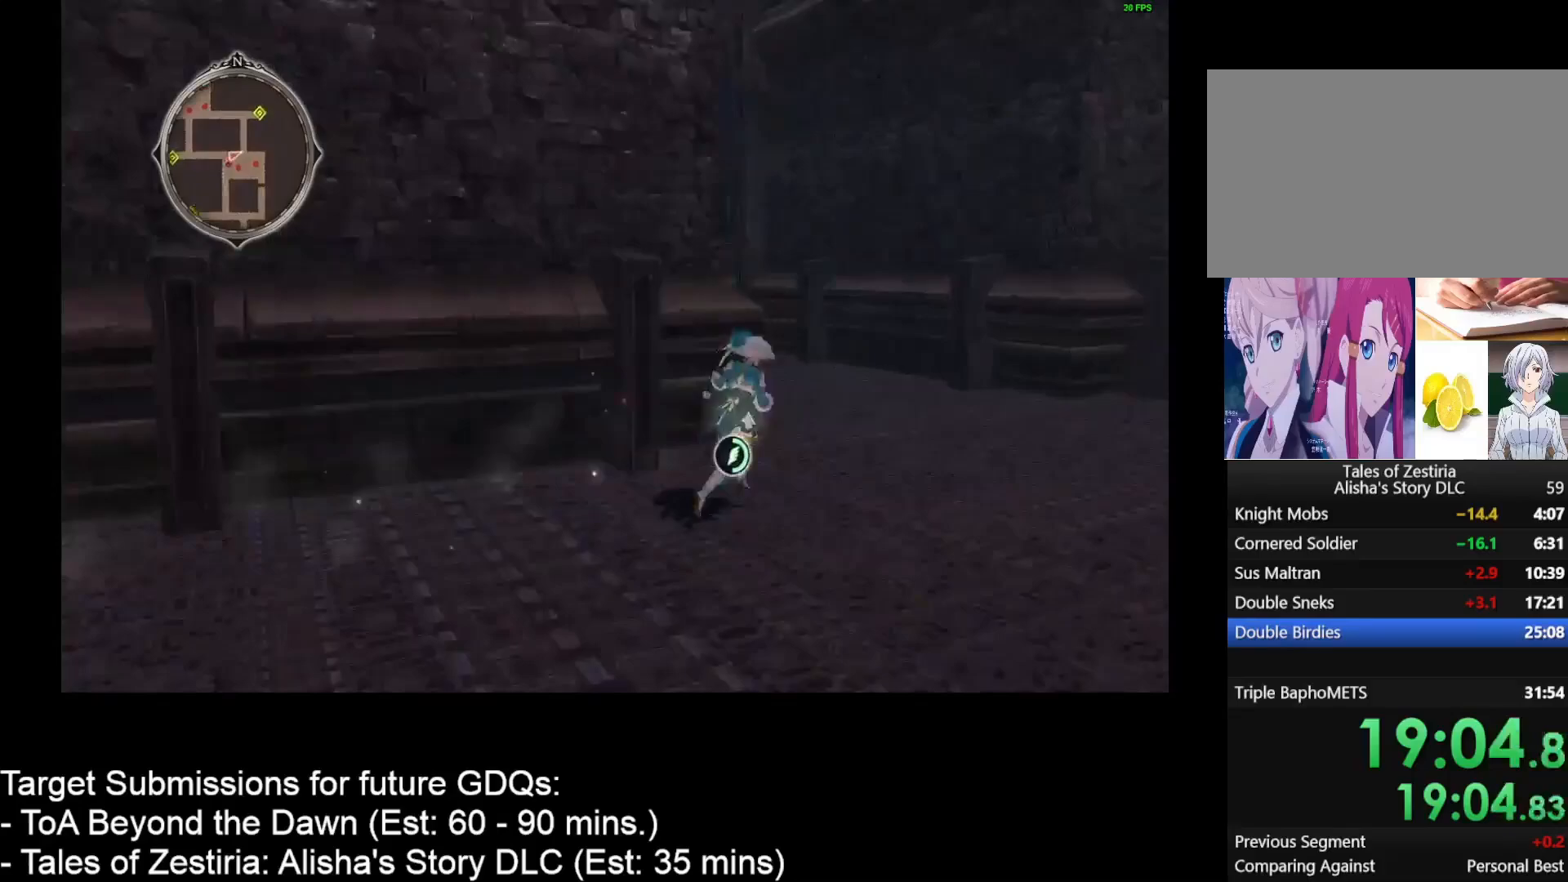
{"keys": ["d", "w"], "mouse": [], "events": []}
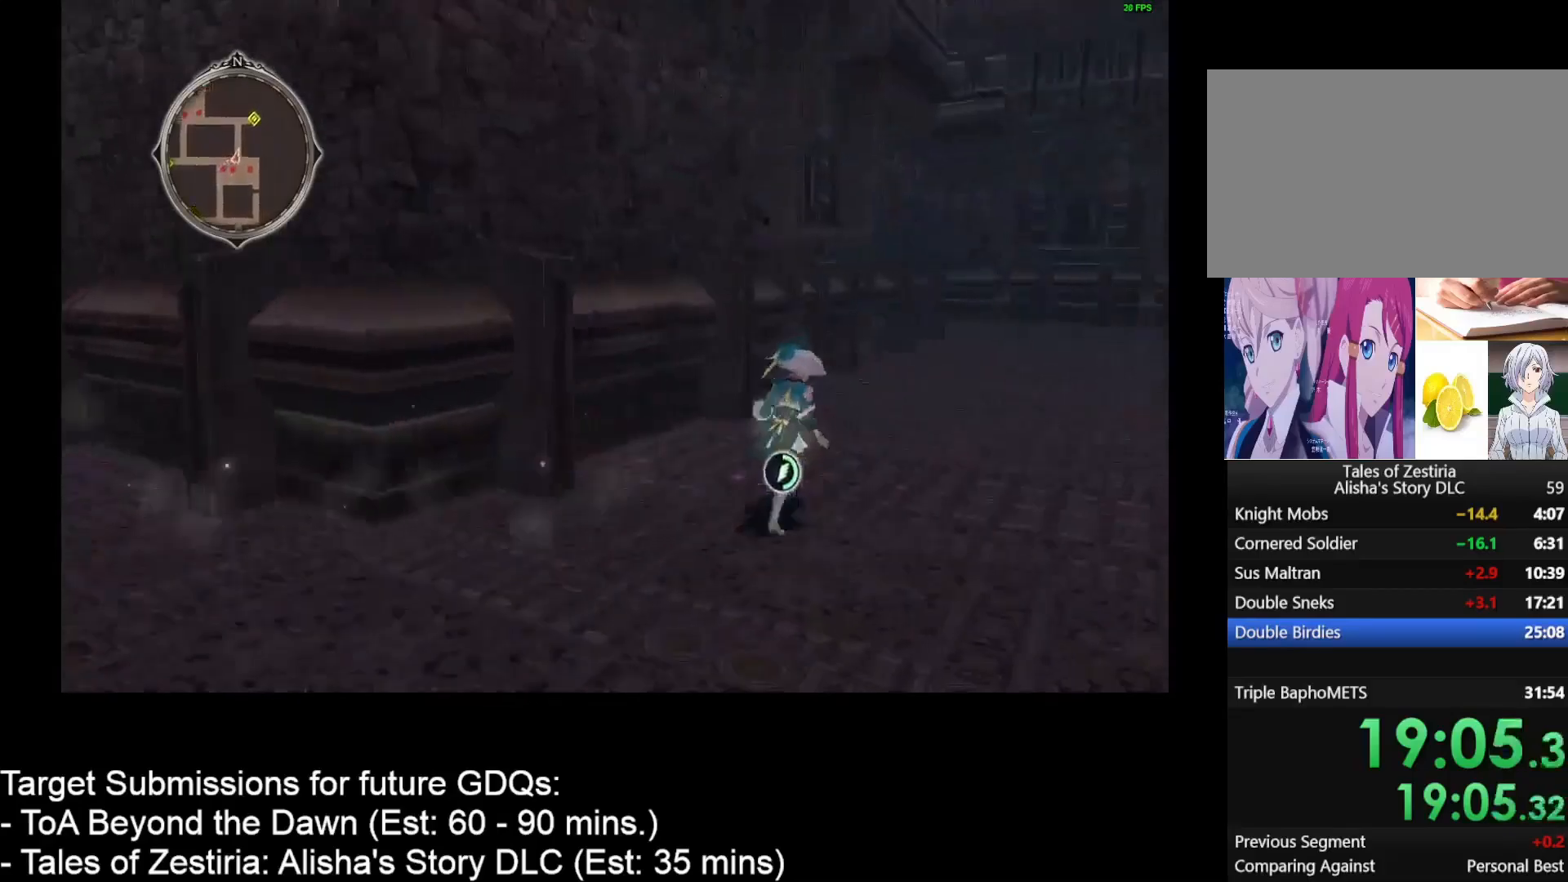
{"keys": ["d", "w"], "mouse": [], "events": []}
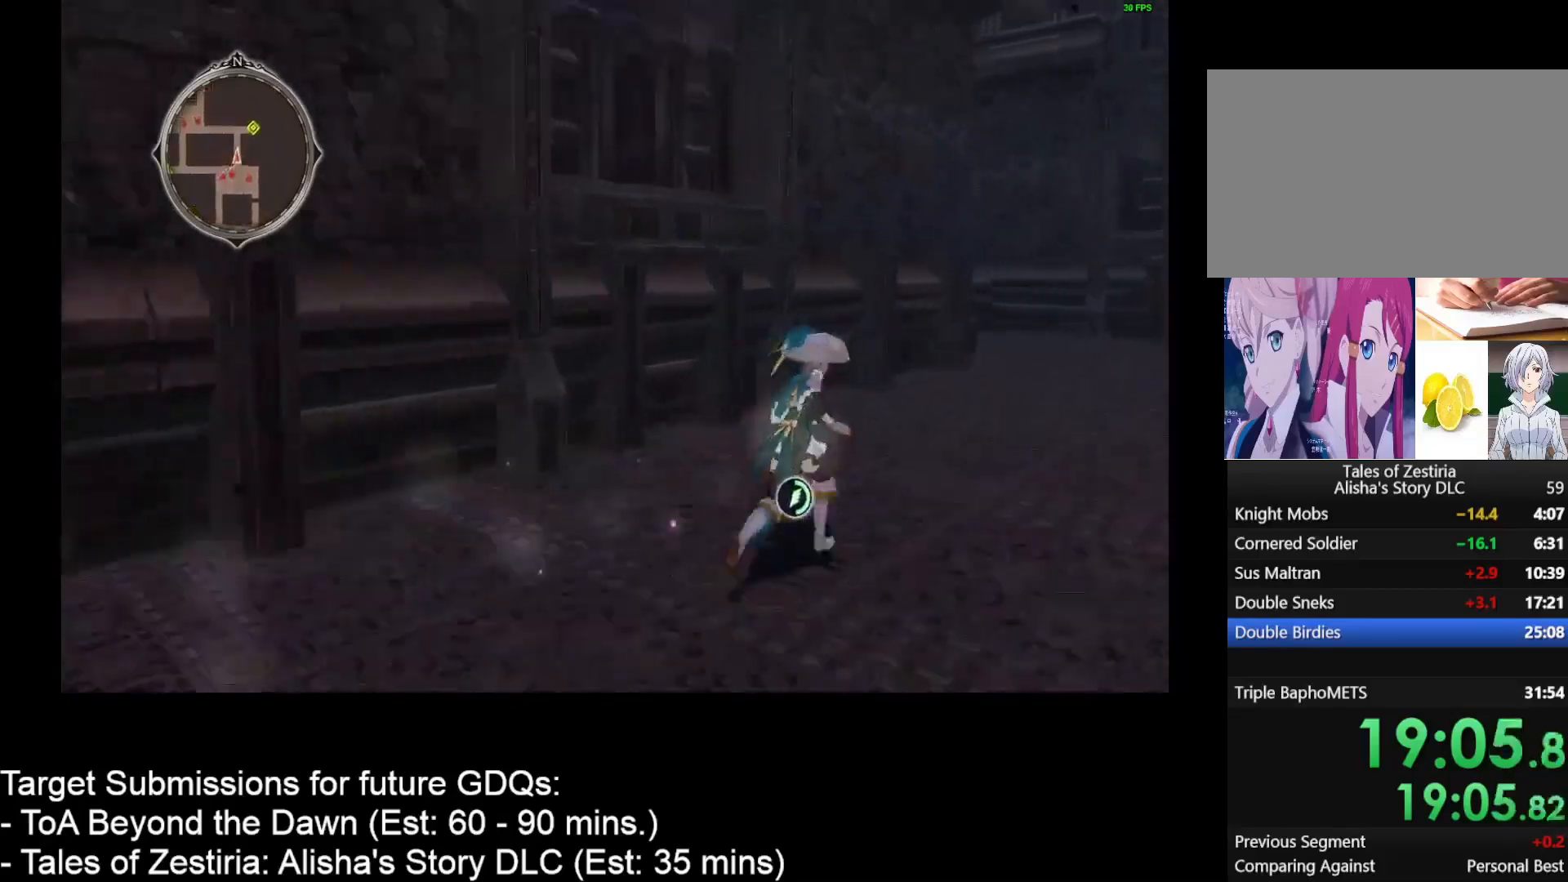
{"keys": ["d", "w"], "mouse": [], "events": []}
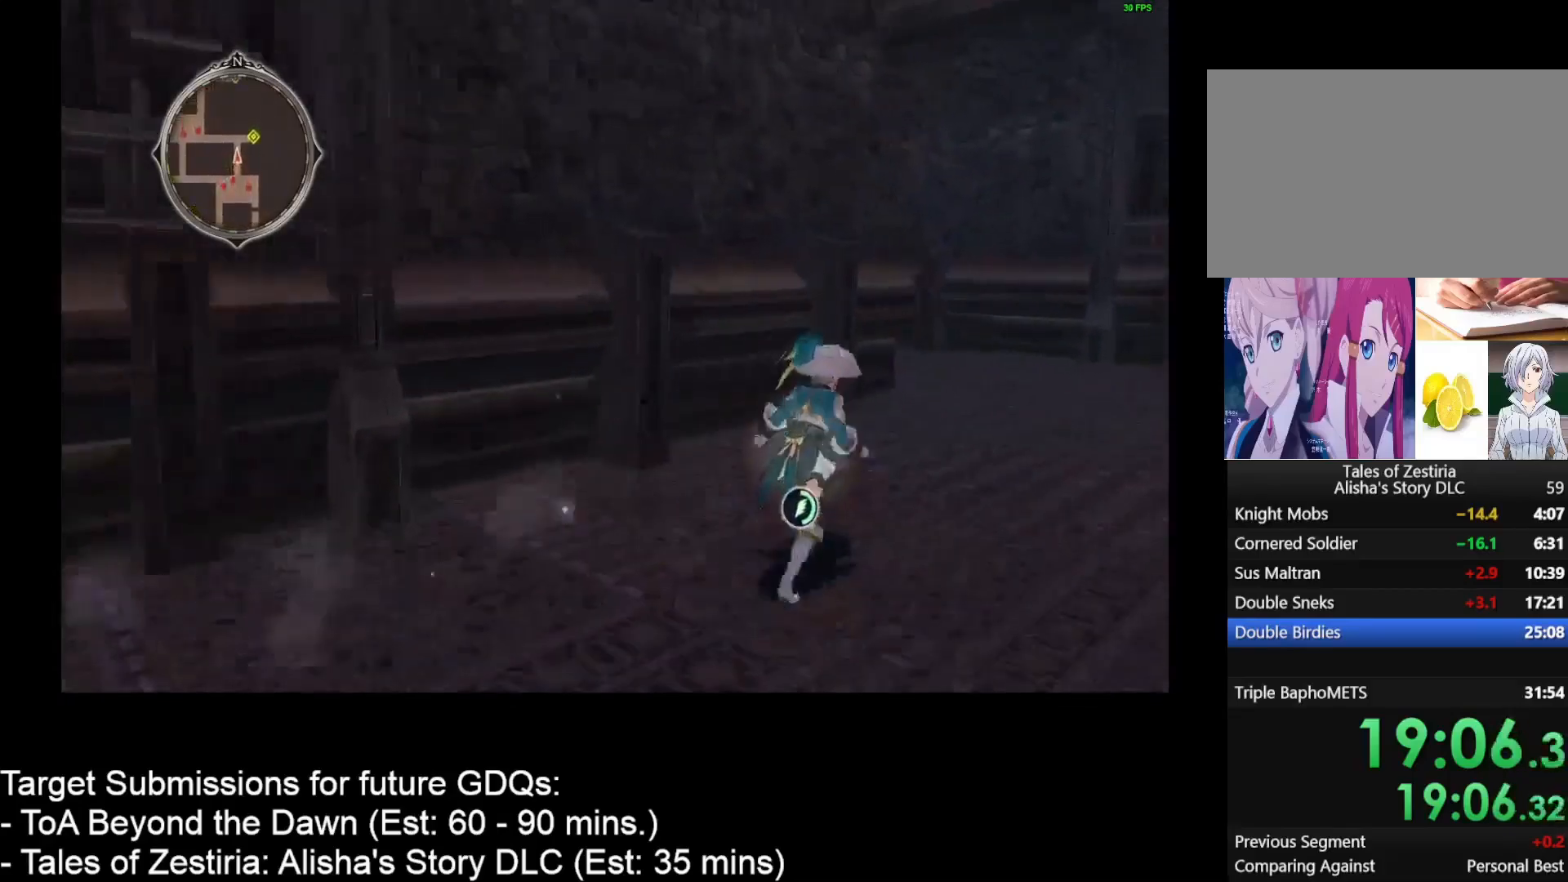
{"keys": ["d", "w"], "mouse": [], "events": []}
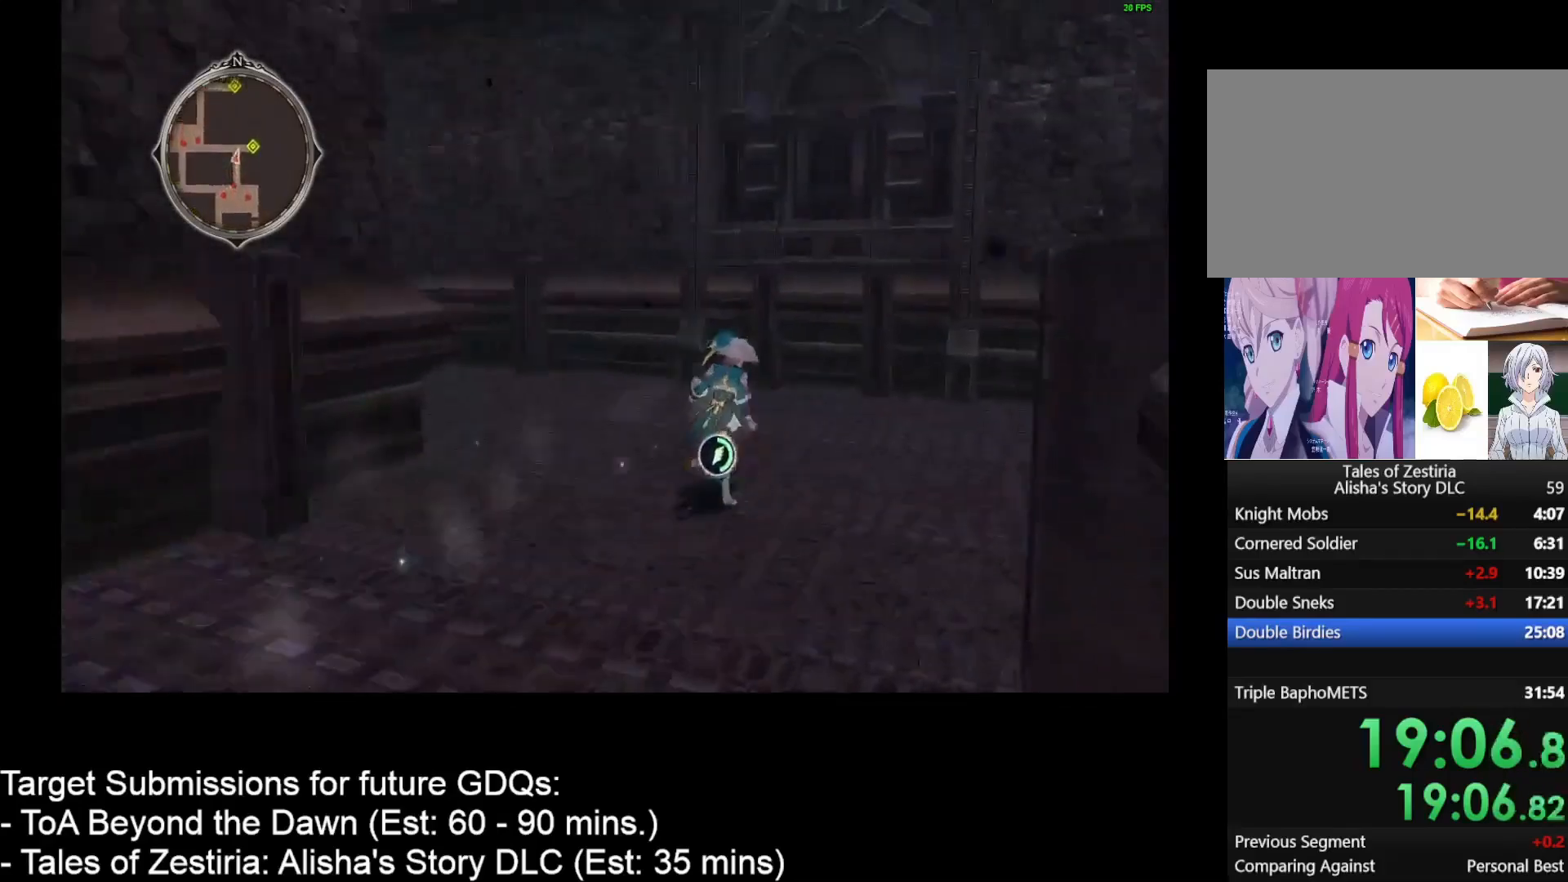
{"keys": ["d", "w"], "mouse": [], "events": []}
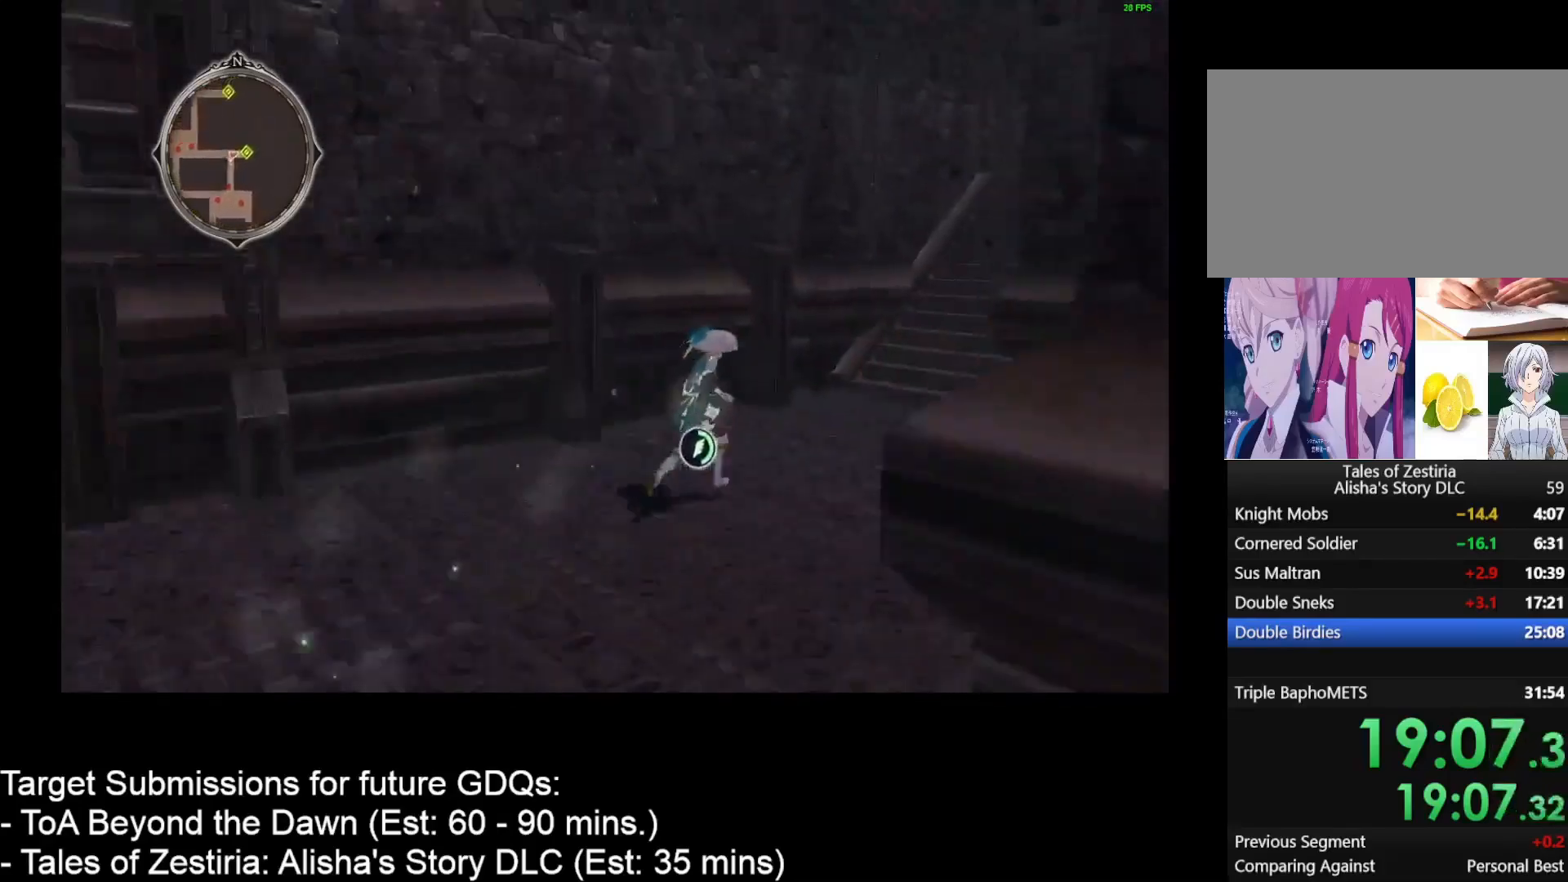
{"keys": ["d", "w"], "mouse": [], "events": []}
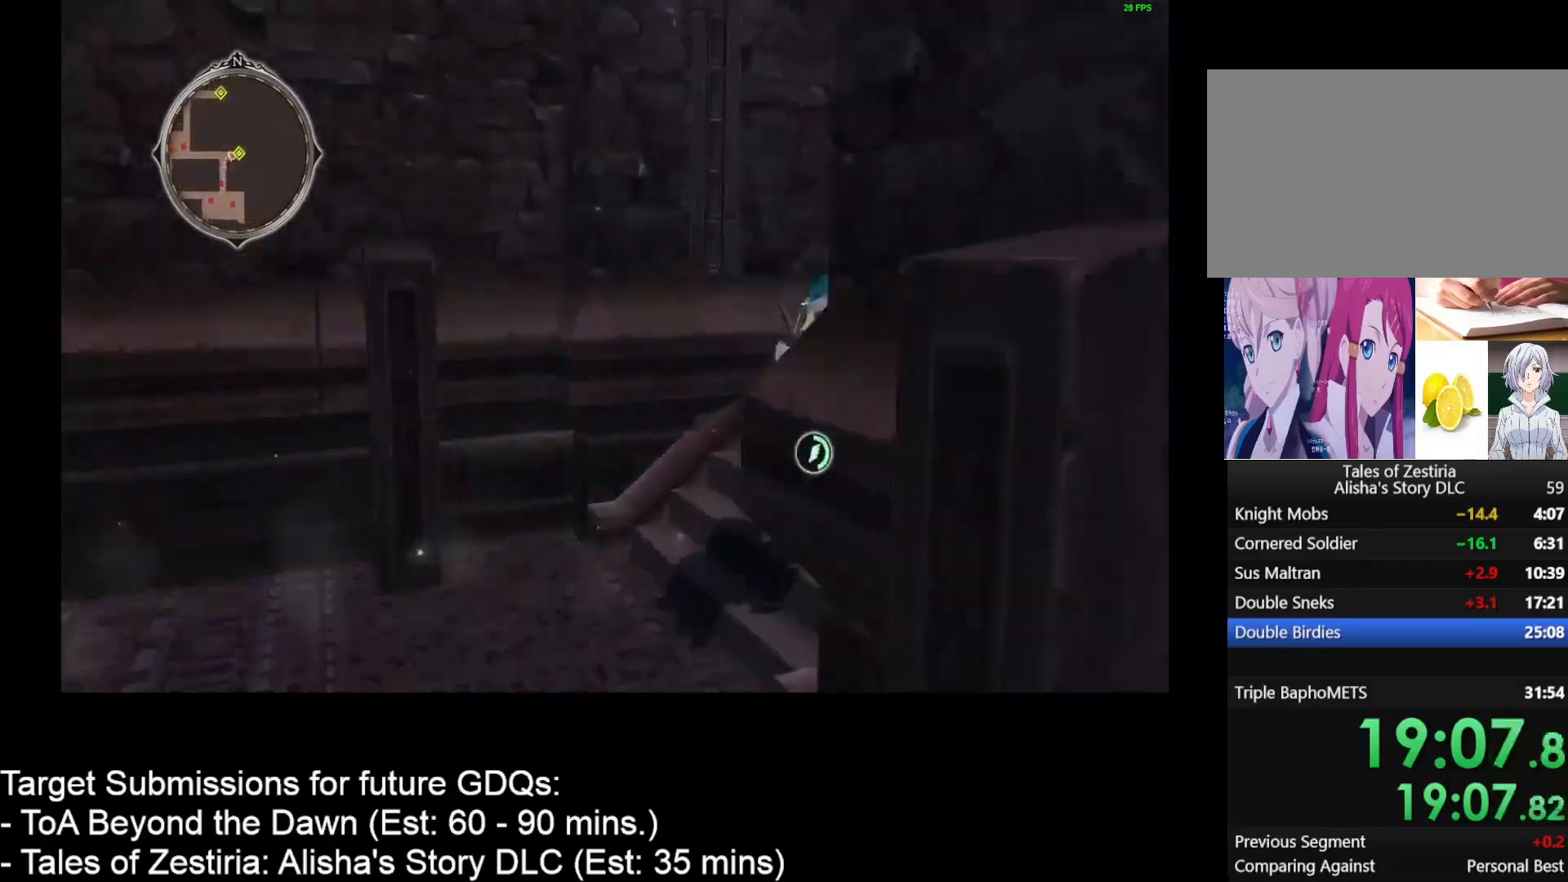
{"keys": ["d", "w"], "mouse": [], "events": []}
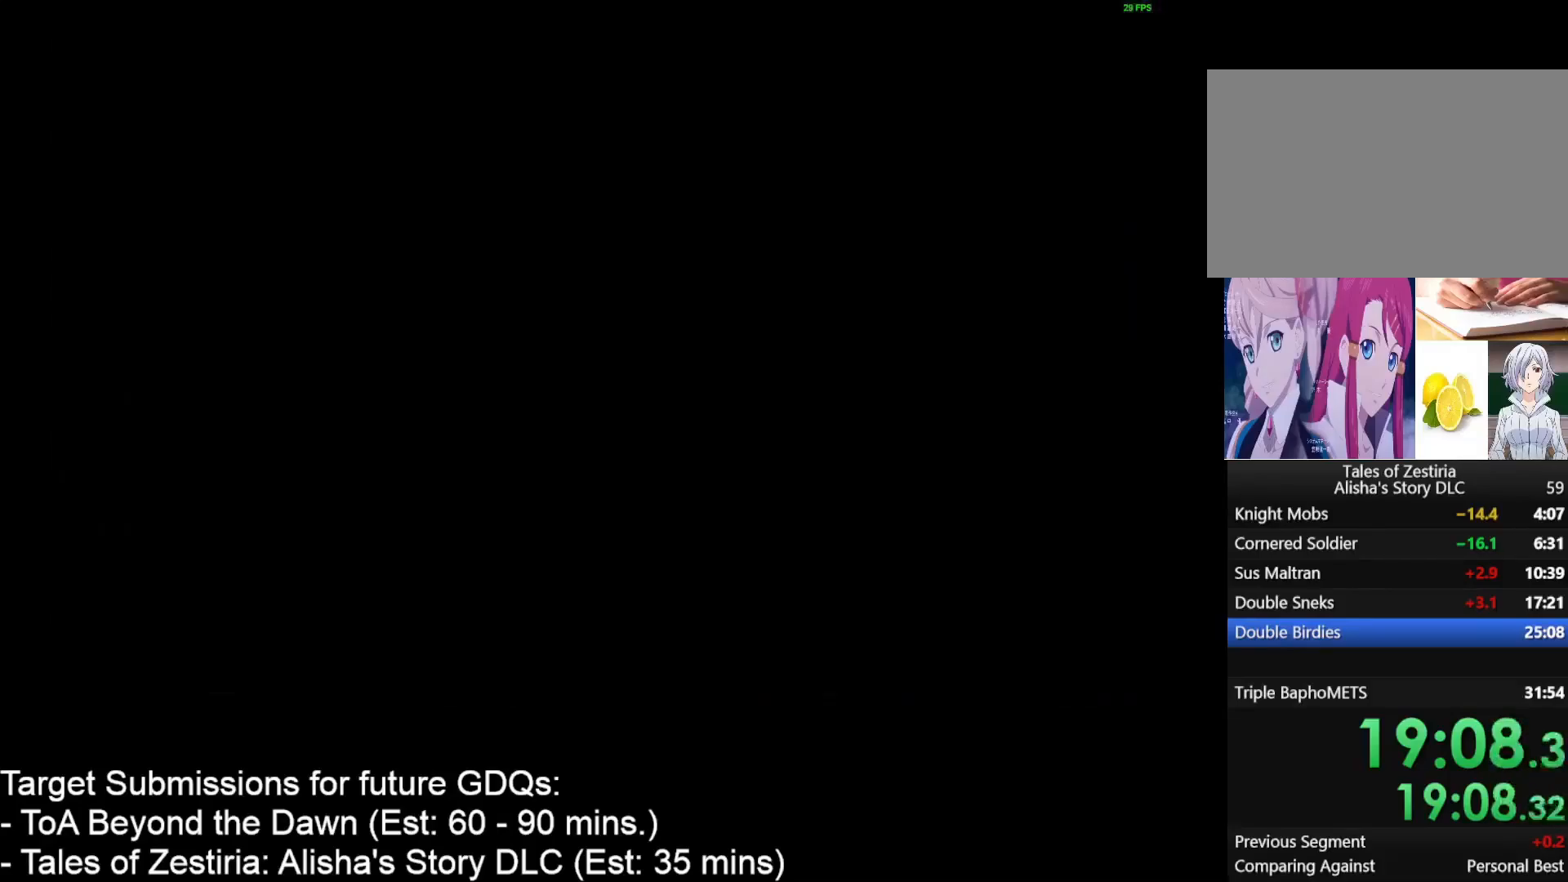
{"keys": [], "mouse": [], "events": [[233, "d", "up"], [233, "w", "up"]]}
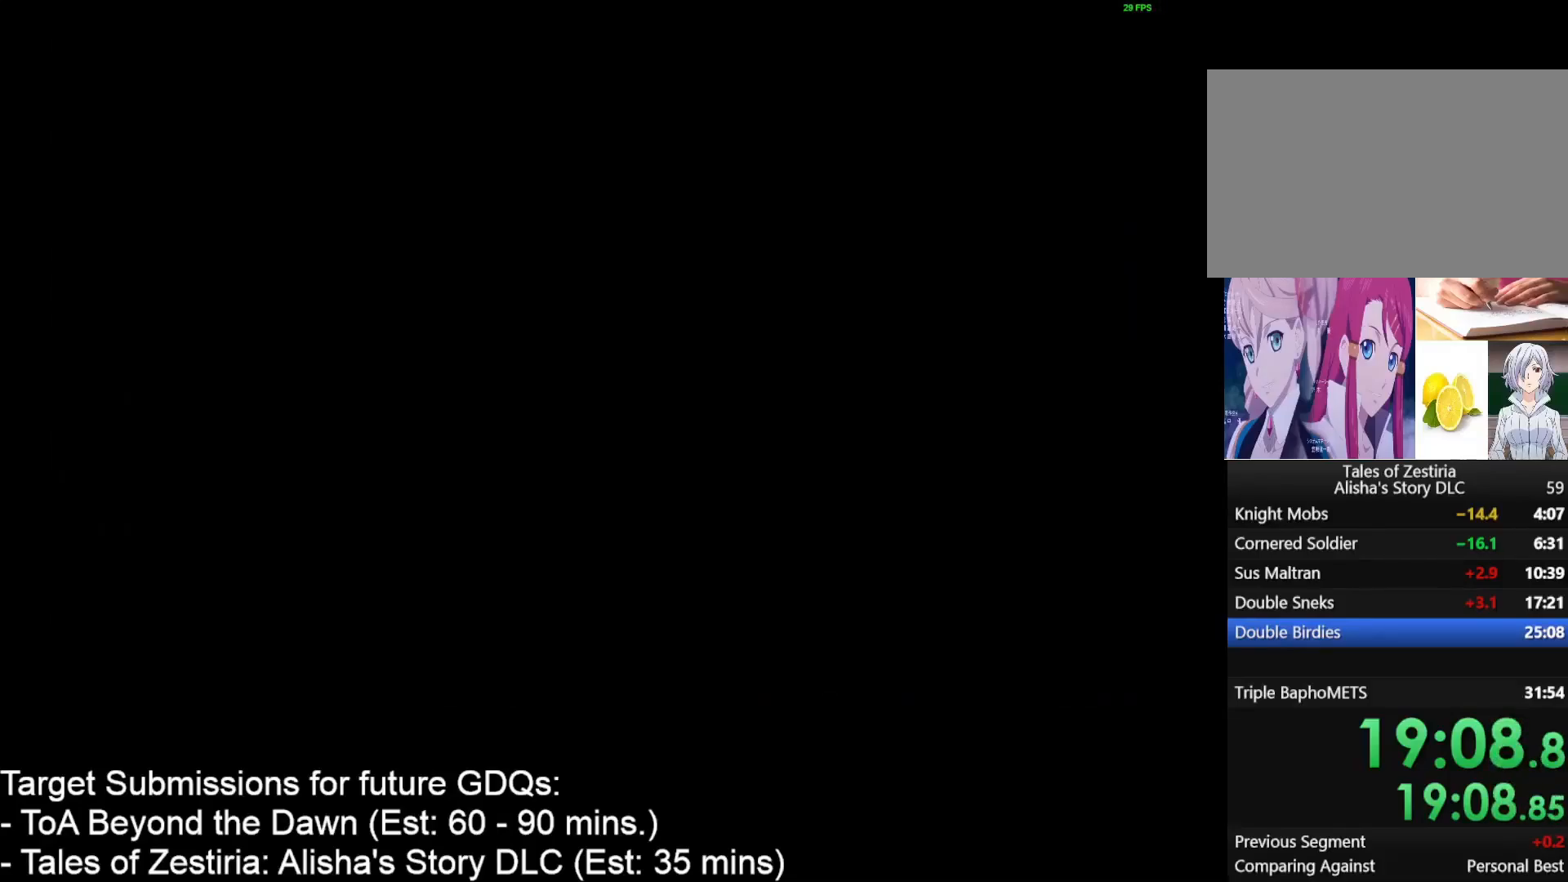
{"keys": [], "mouse": [], "events": []}
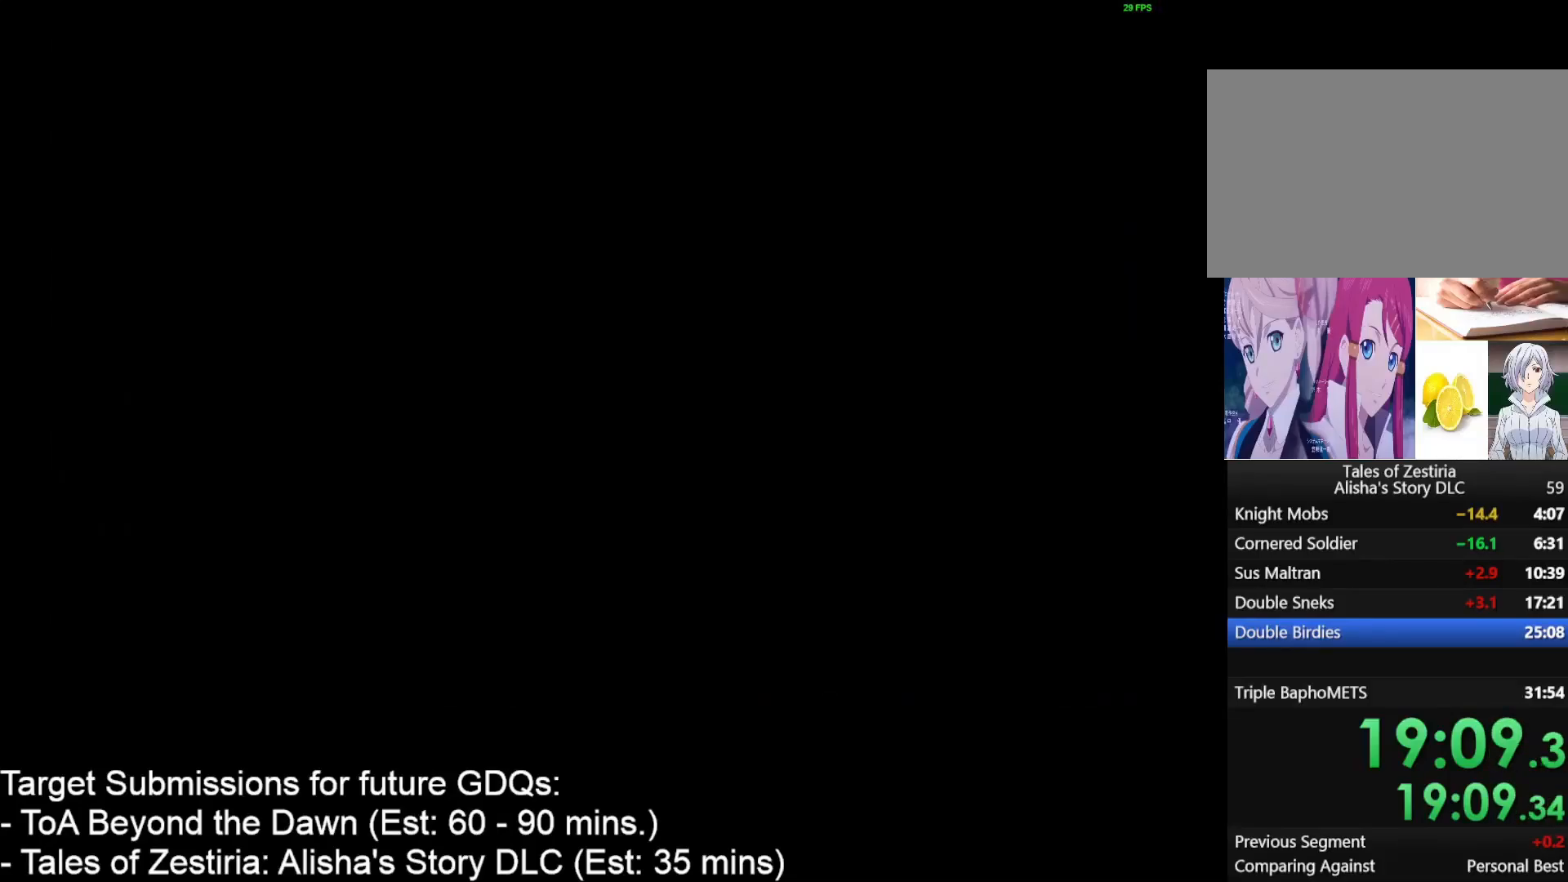
{"keys": [], "mouse": [], "events": []}
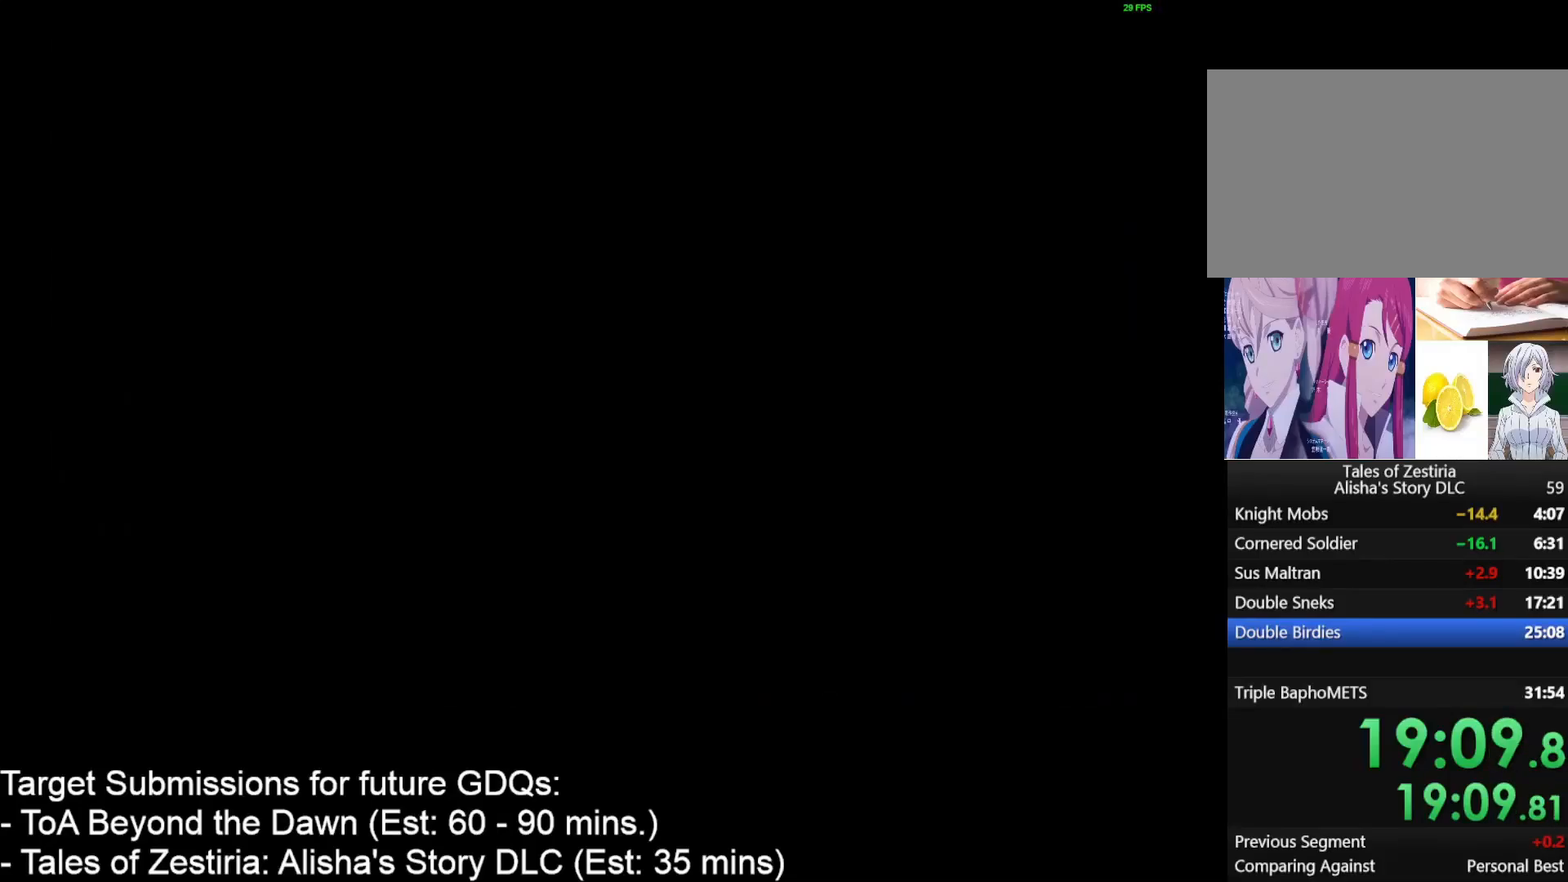
{"keys": ["d", "w"], "mouse": [], "events": [[383, "d", "down"], [383, "w", "down"]]}
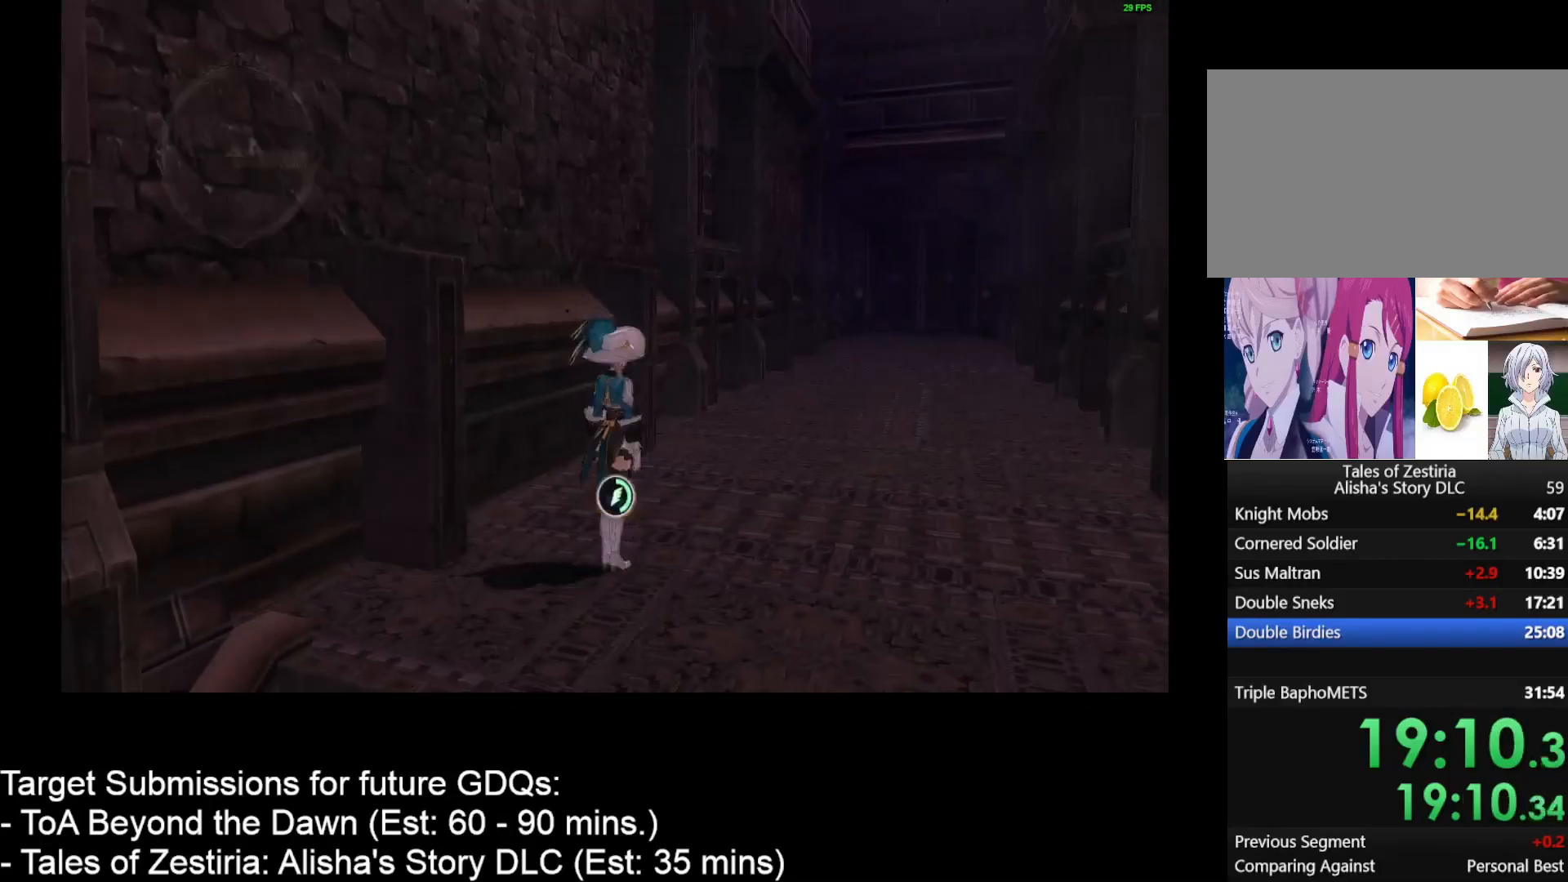
{"keys": ["d", "w"], "mouse": [], "events": []}
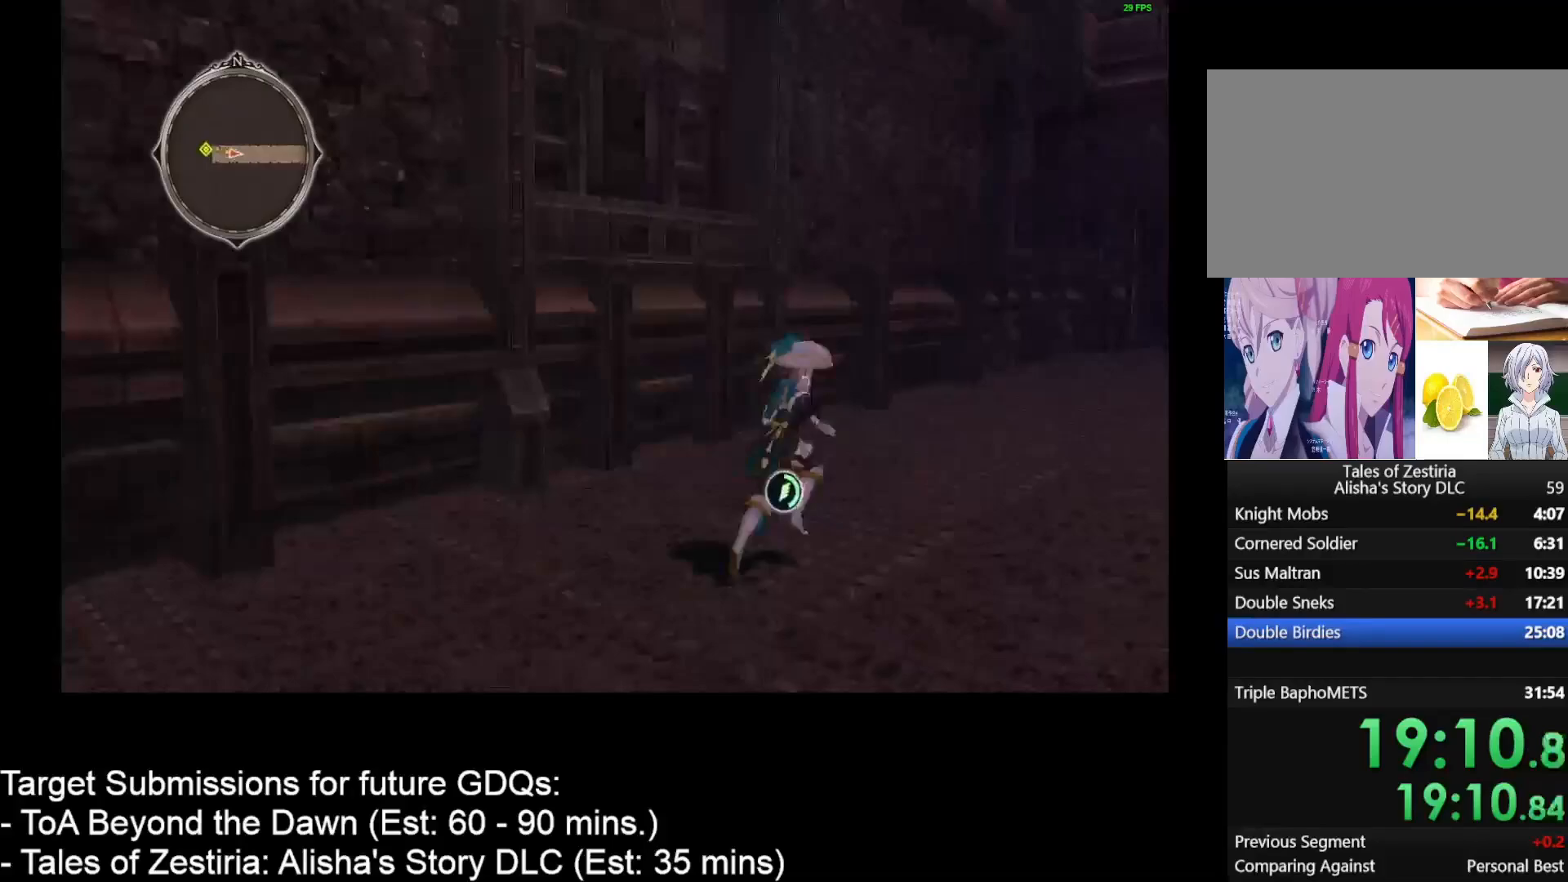
{"keys": ["d", "w"], "mouse": [], "events": []}